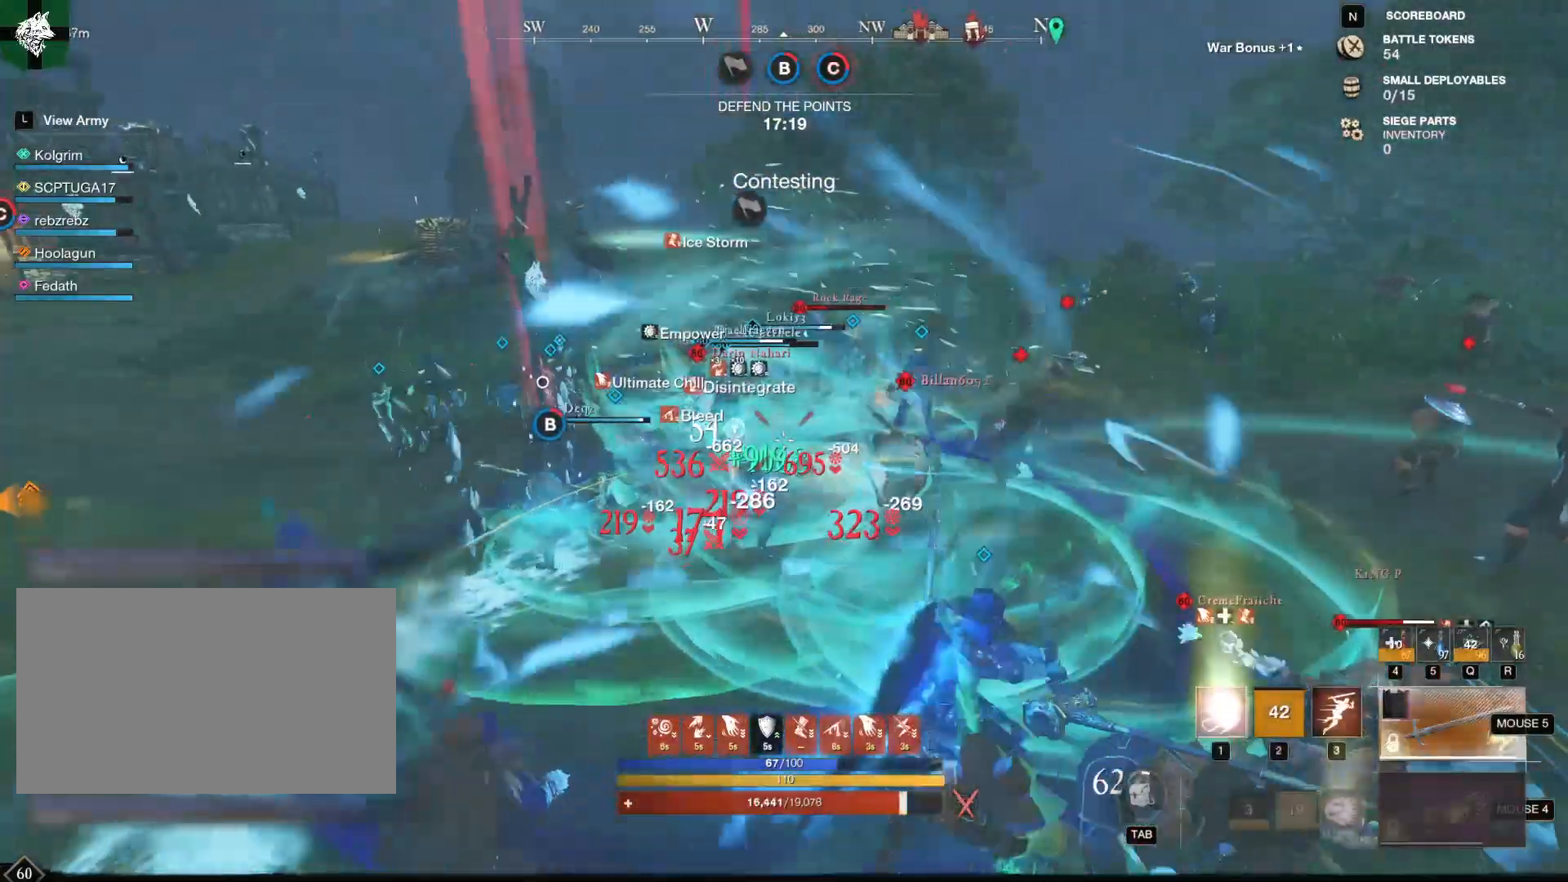
Gameplay with keyboard and mouse; each line is a JSON object with the keys and mouse buttons held at the frame after it. "events" lists presses ("down") and releases ("up") of "1", "2", "3", "4", "5", "a", "alt", "b", "c", "ctrl", "d", "e", "f", "g", "q", "r", "s", "shift", "space", "t", "tab", "tilde", "v", "w", "x", "z", "mouse_left", "mouse_wheel", "mouse_right", "mouse_mb4" and "mouse_mb5" between this image and that frame as [ms after this image, input, new state], when the widget could be followed in between. "mouse_left", "mouse_wheel", "mouse_right", "mouse_mb4", "mouse_mb5" = the "left", "wheel", "right", "mb4", "mb5" buttons of the "mouse" list. No other keys are recorded. "wheel" means that the mouse wheel is clicked or scrolled. Mouse movement is not recorded.
{"keys": [], "mouse": [], "events": [[50, "3", "down"], [150, "3", "up"], [333, "w", "up"]]}
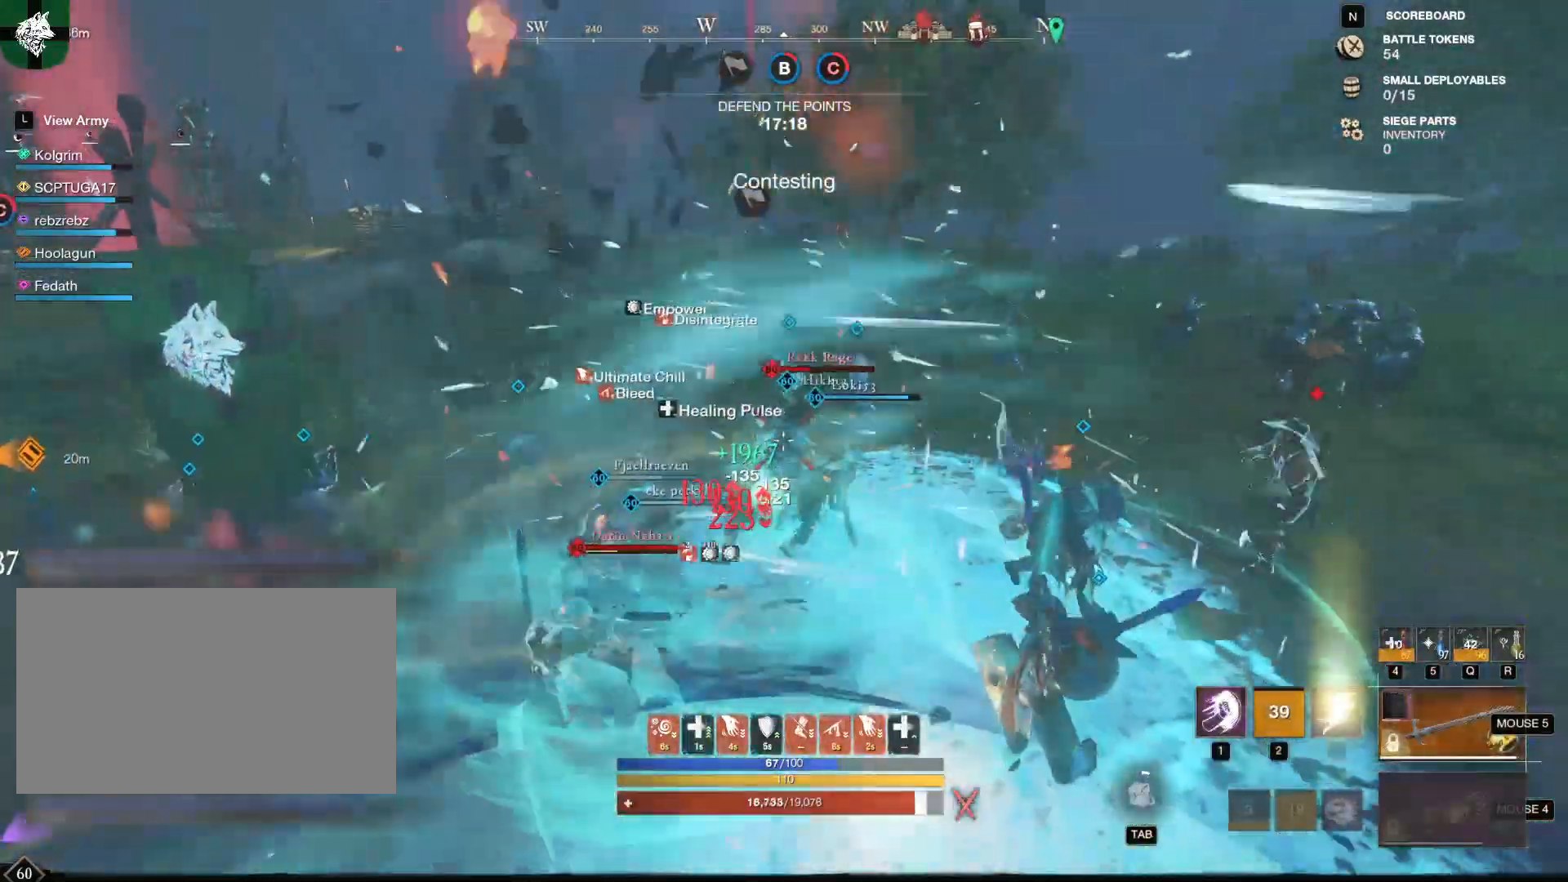
{"keys": ["s"], "mouse": ["right"], "events": [[167, "s", "down"], [217, "mouse_right", "down"]]}
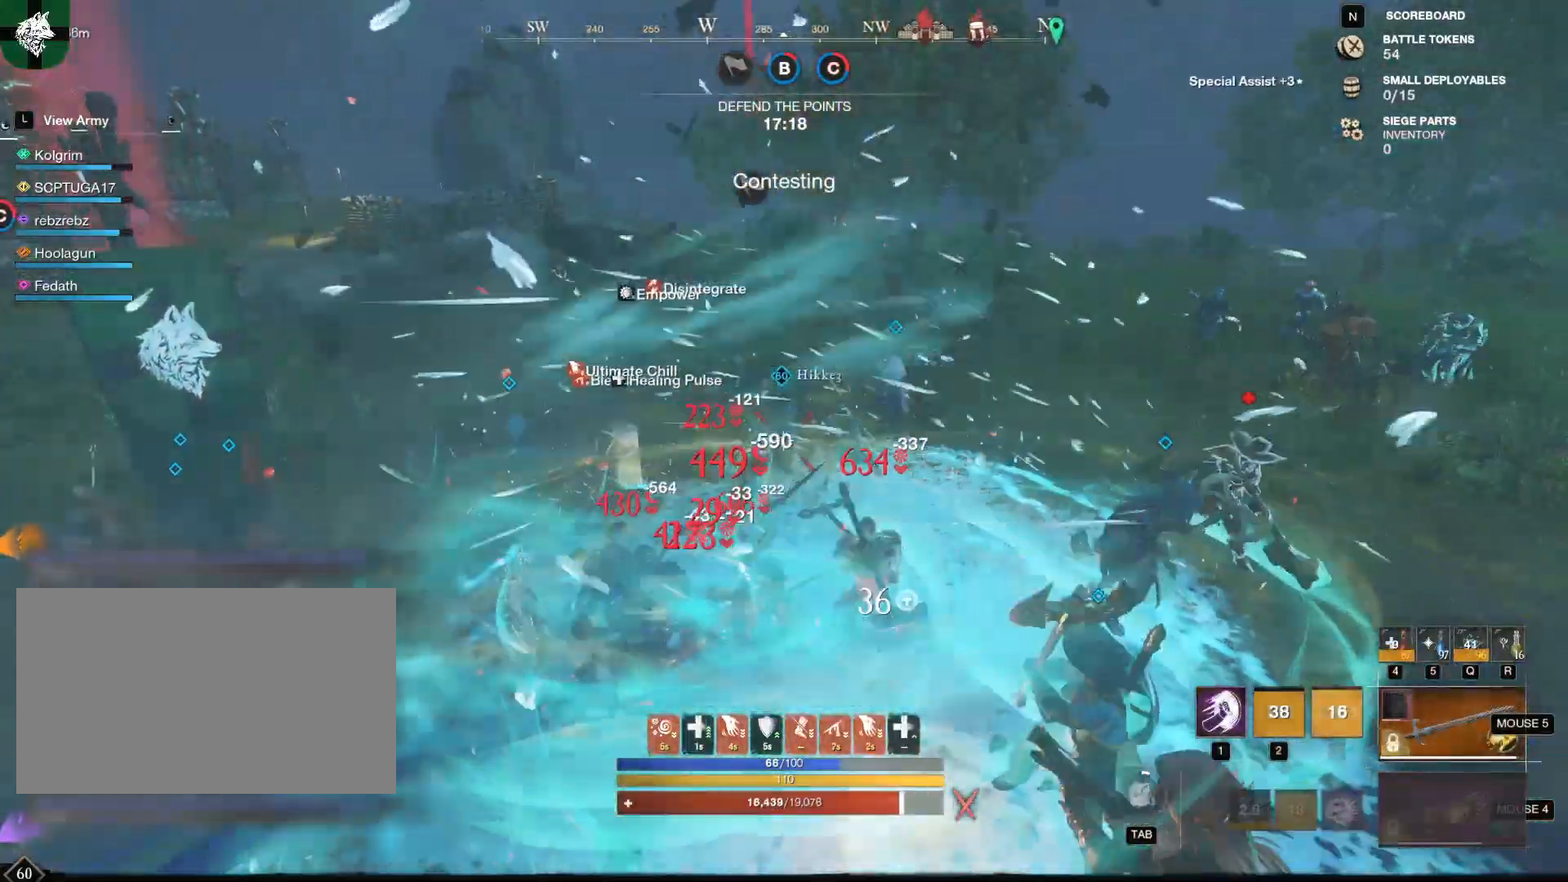
{"keys": ["s"], "mouse": ["right"], "events": []}
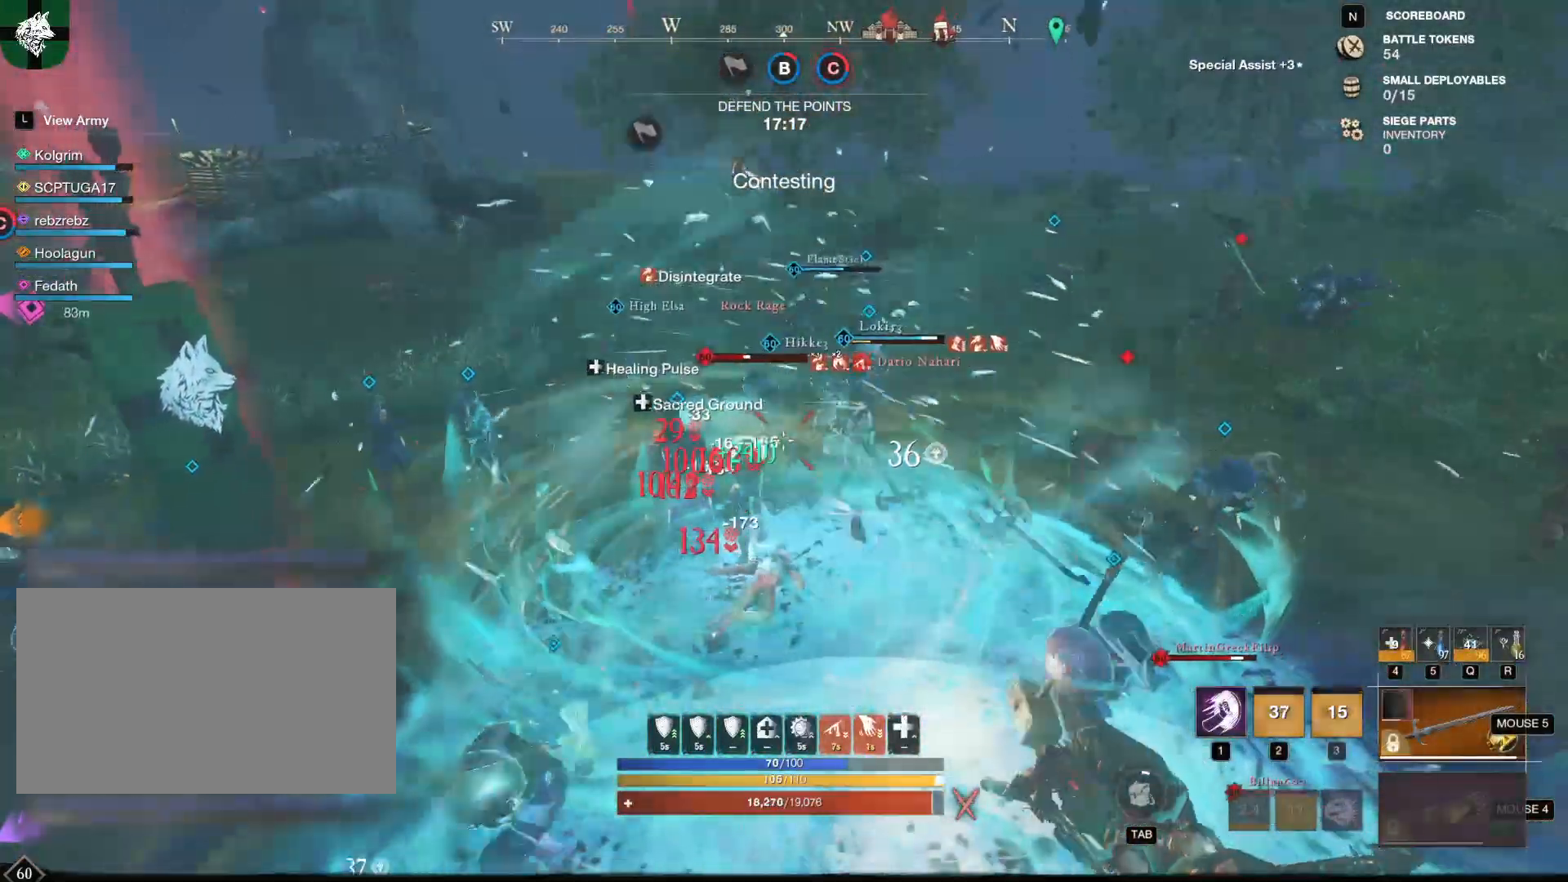
{"keys": ["s"], "mouse": ["right"], "events": [[150, "1", "down"], [334, "1", "up"]]}
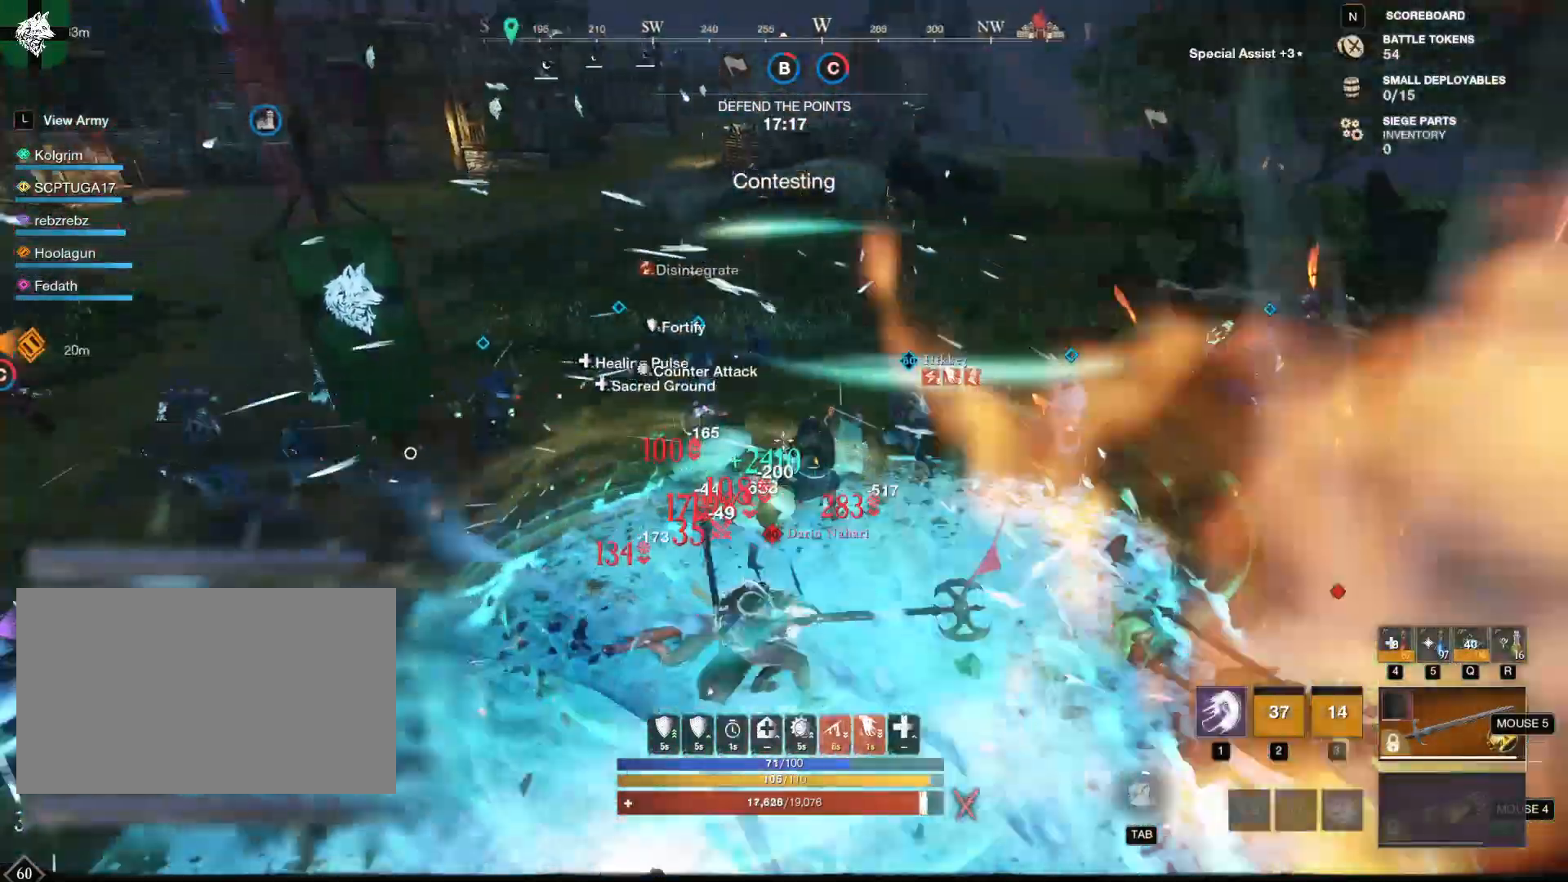
{"keys": [], "mouse": ["right"], "events": [[350, "s", "up"]]}
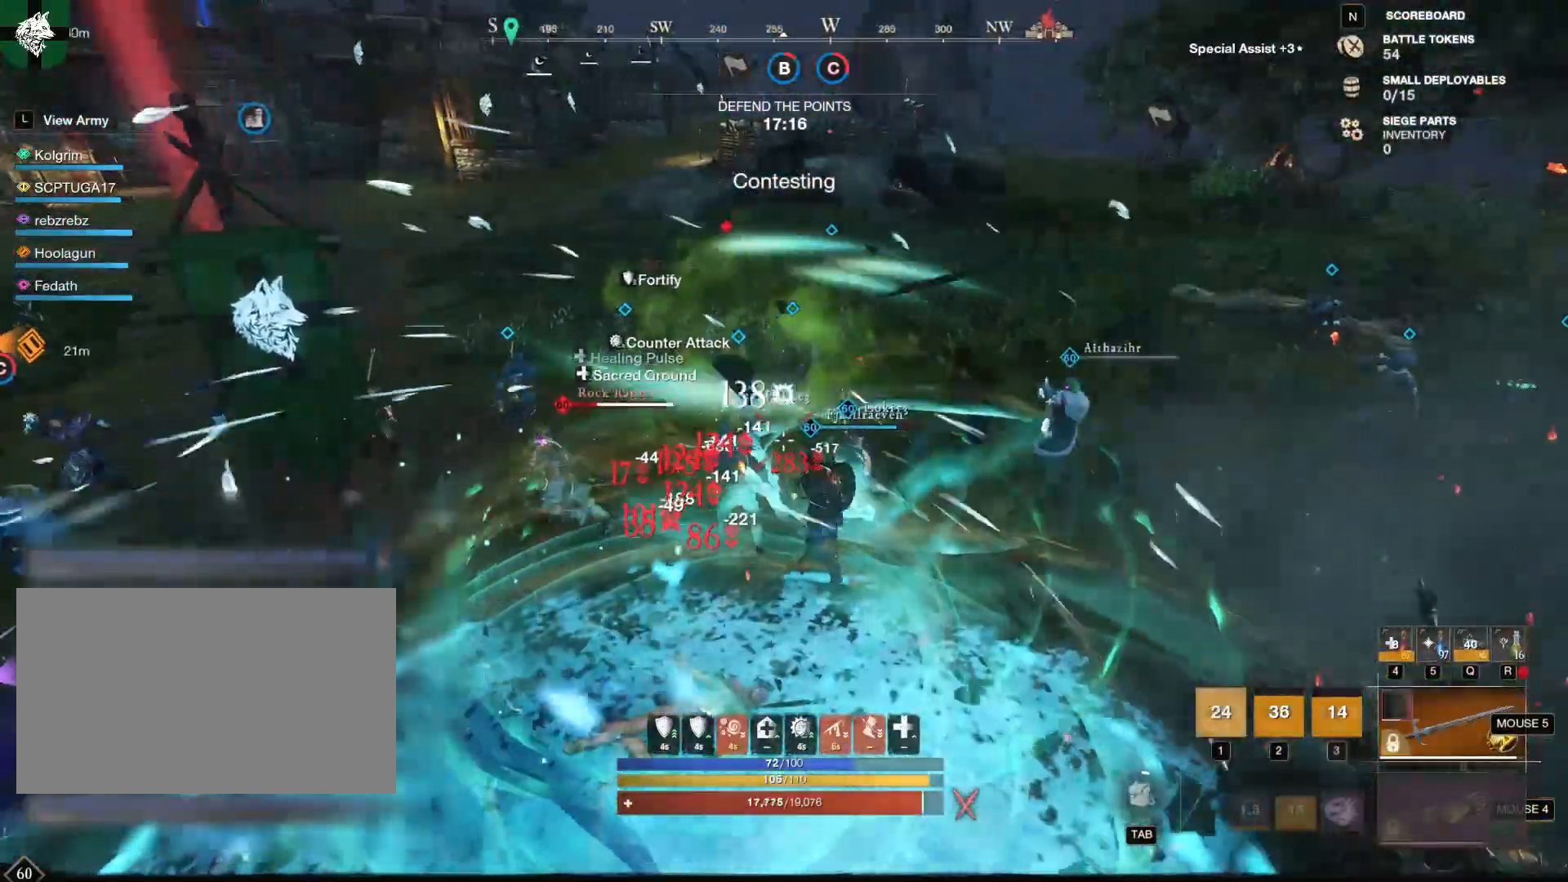
{"keys": ["a", "w"], "mouse": ["right"], "events": [[34, "a", "down"], [367, "w", "down"]]}
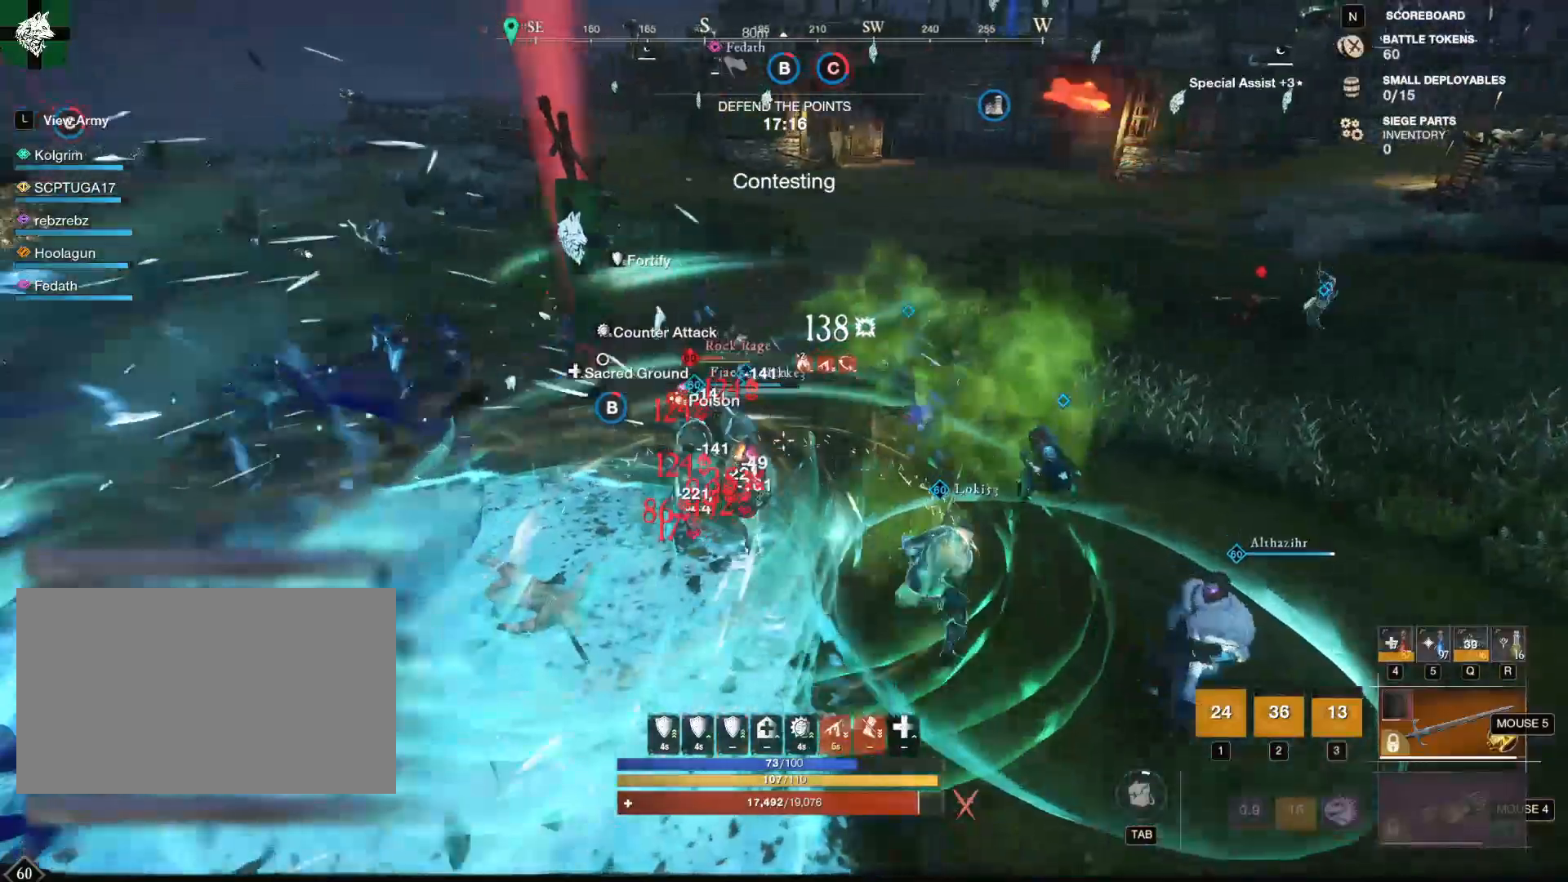
{"keys": ["a", "w"], "mouse": ["left"], "events": [[16, "mouse_left", "down"], [233, "mouse_right", "up"]]}
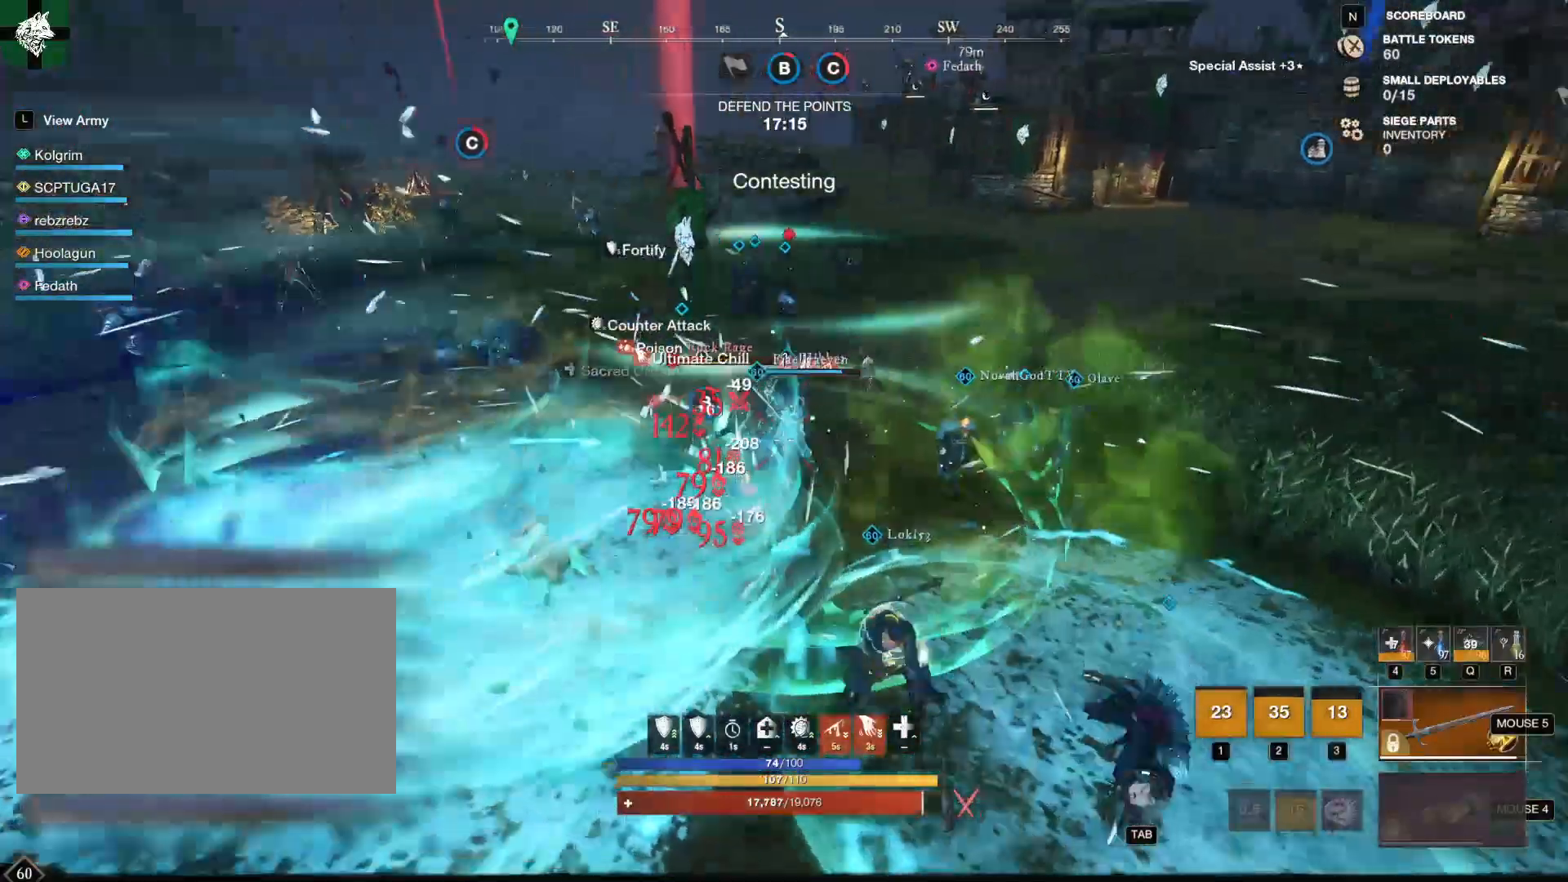
{"keys": ["a", "w"], "mouse": ["left"], "events": []}
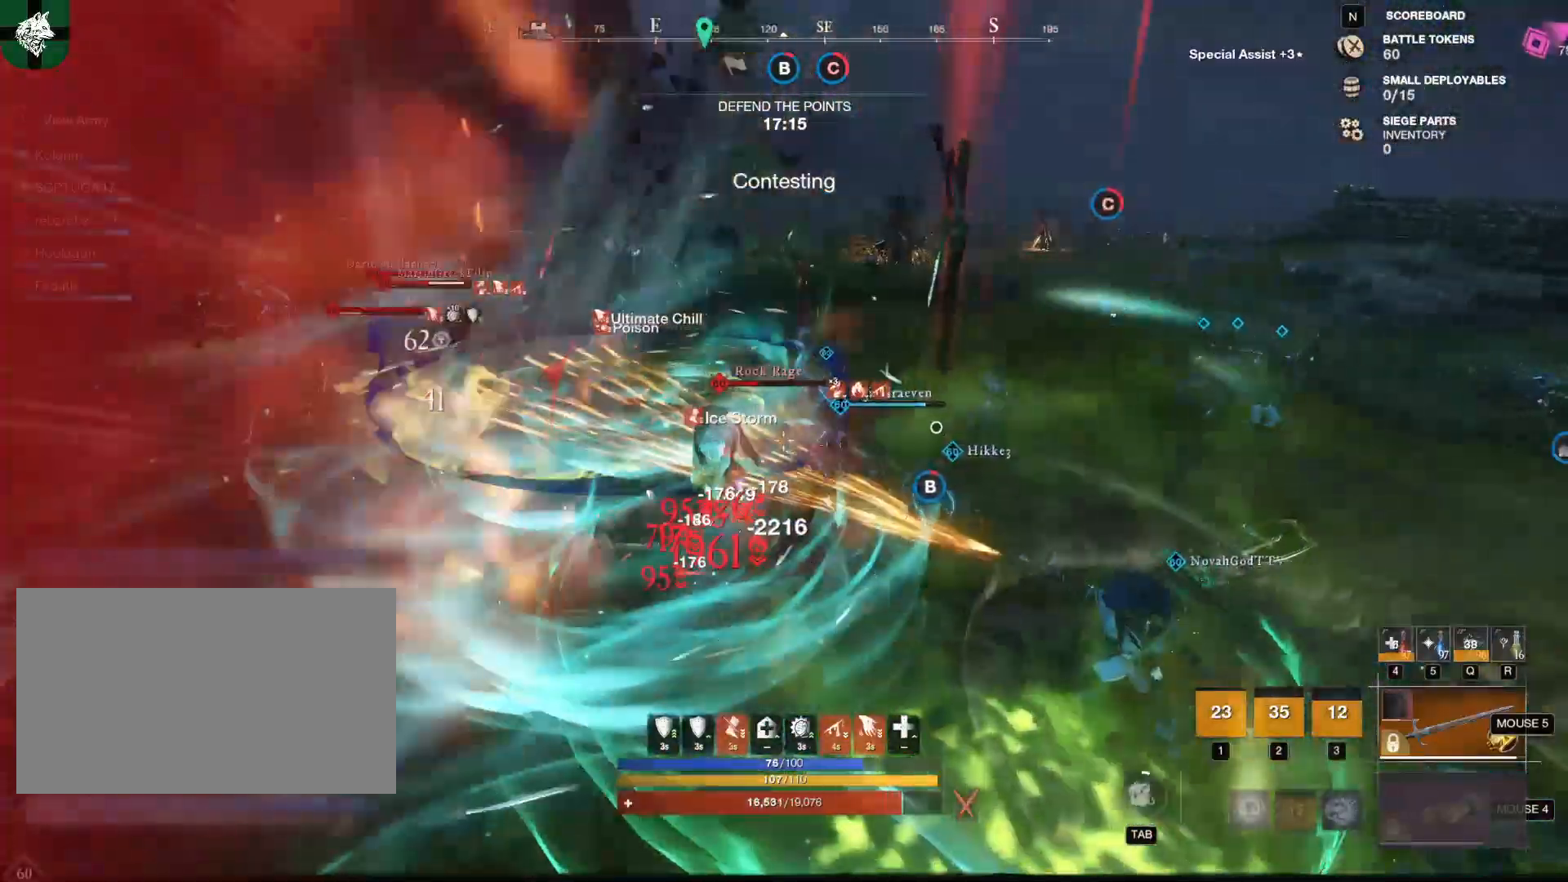
{"keys": ["a", "w"], "mouse": ["left"], "events": []}
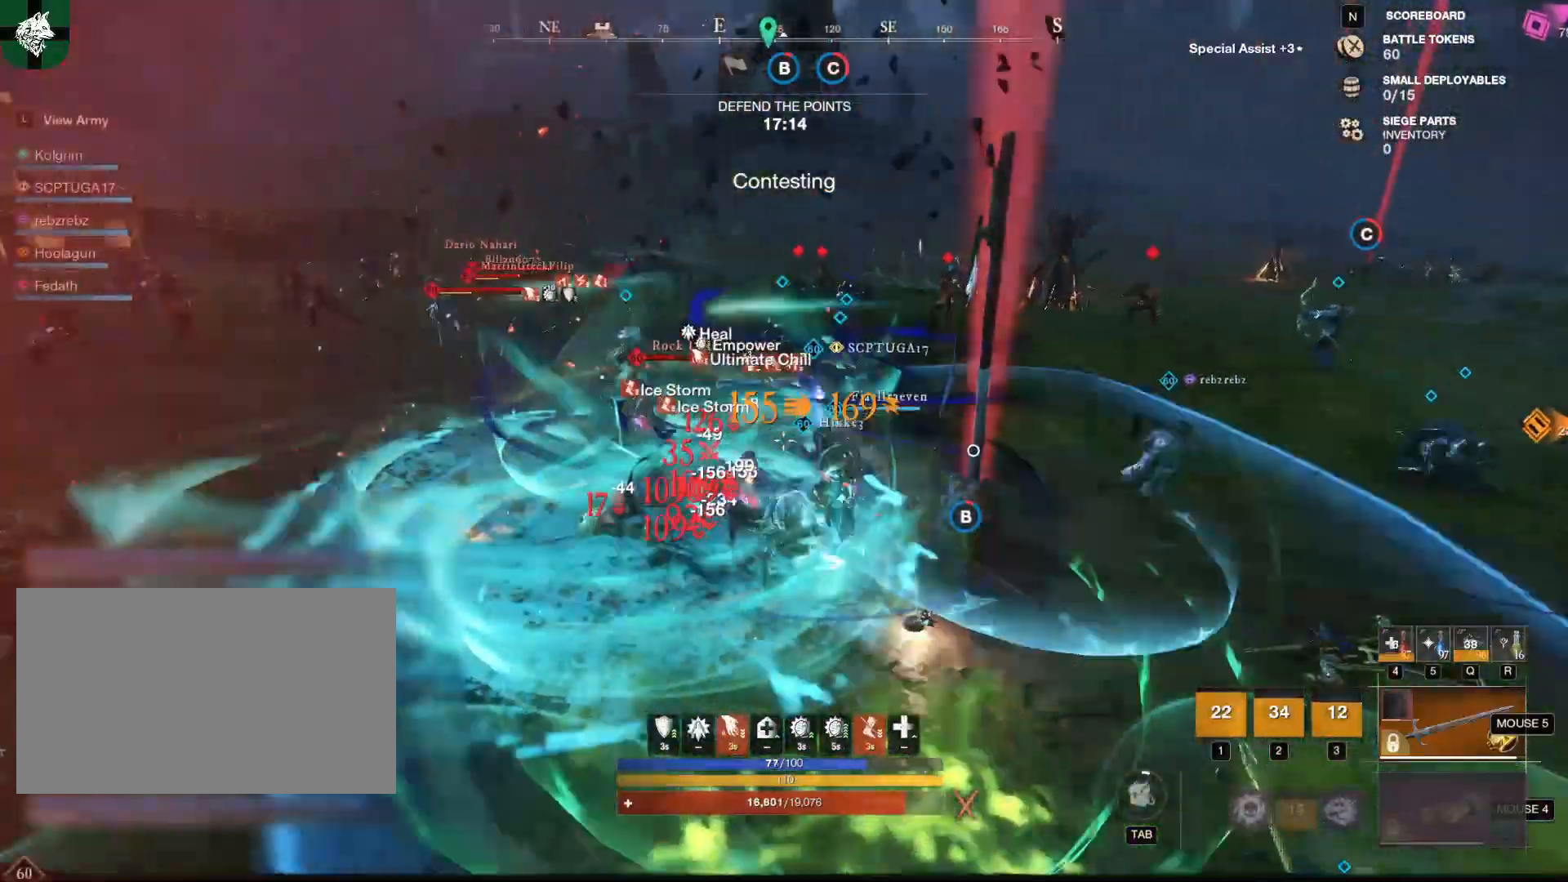
{"keys": ["w"], "mouse": [], "events": [[50, "mouse_left", "up"], [334, "mouse_mb4", "down"], [467, "a", "up"], [467, "mouse_mb4", "up"]]}
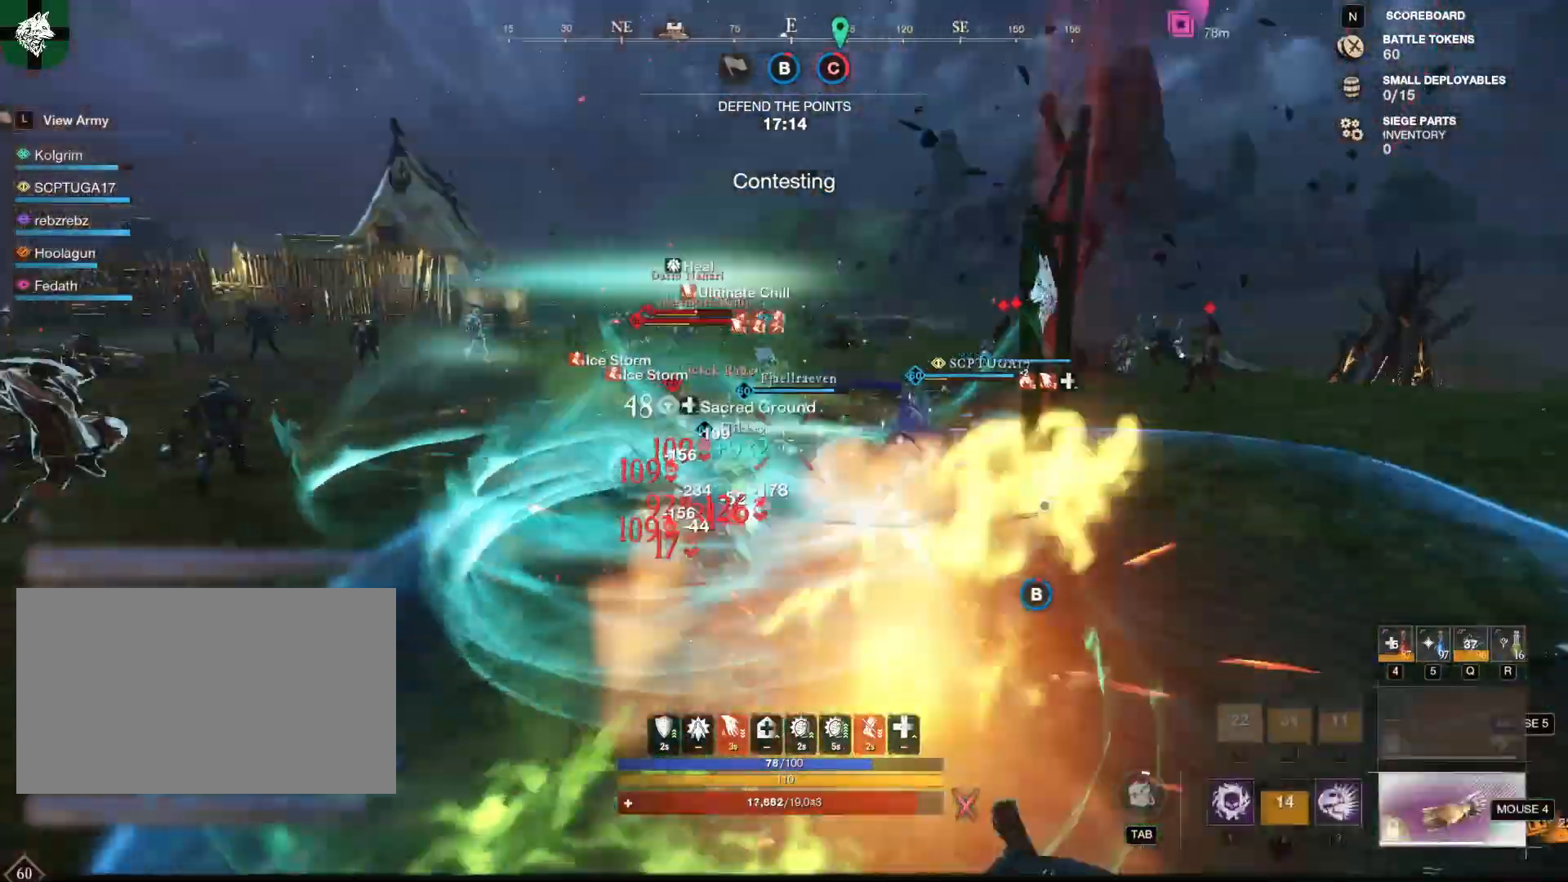
{"keys": ["w"], "mouse": [], "events": []}
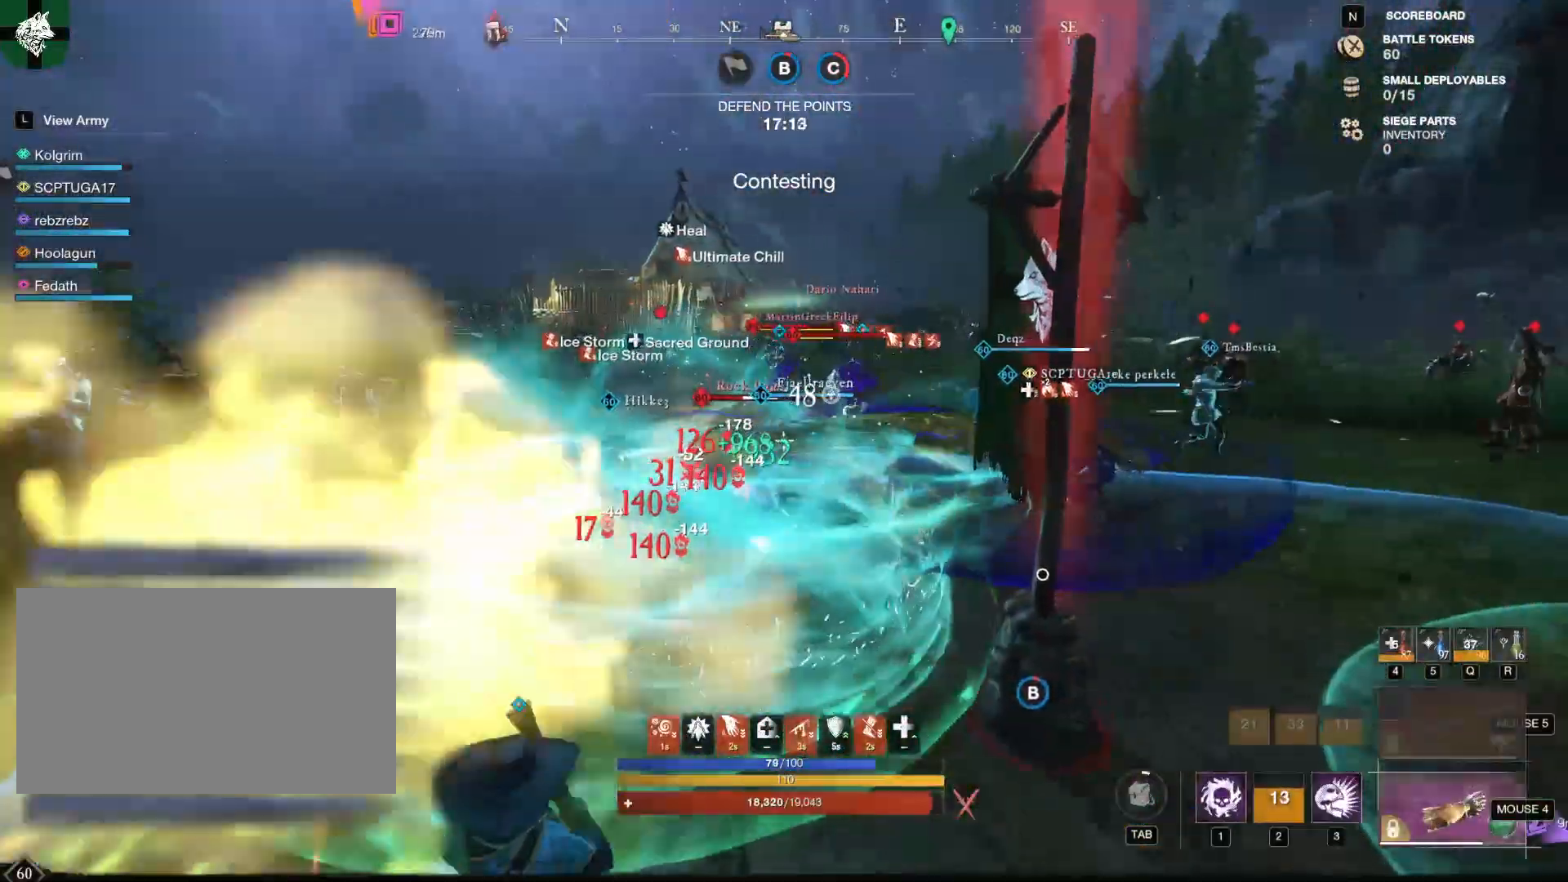
{"keys": [], "mouse": [], "events": [[317, "3", "down"], [401, "3", "up"], [401, "w", "up"]]}
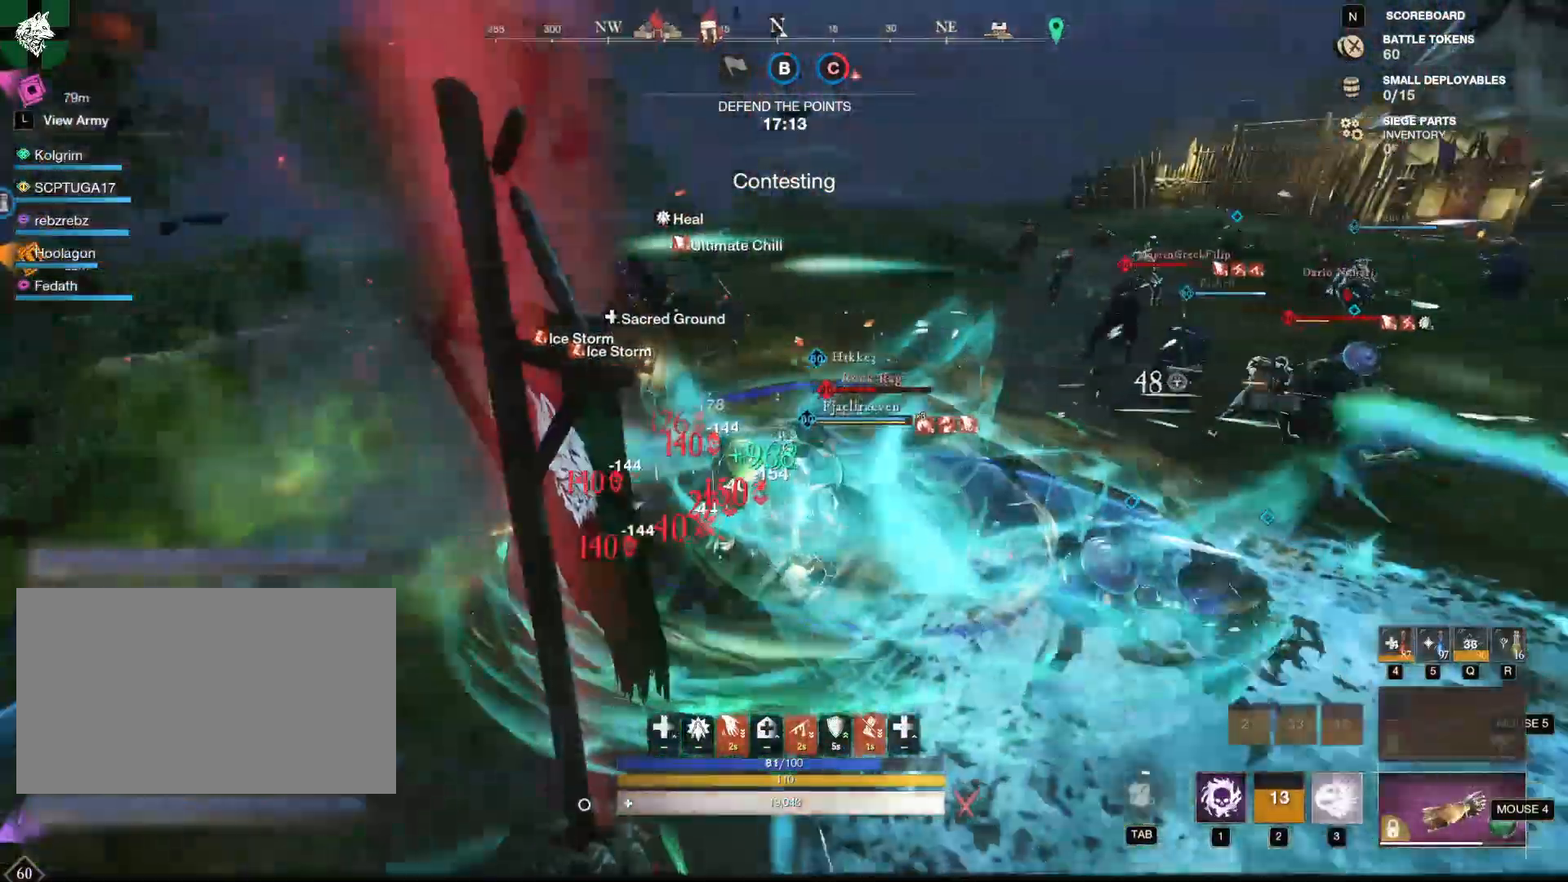
{"keys": ["s"], "mouse": [], "events": [[100, "s", "down"]]}
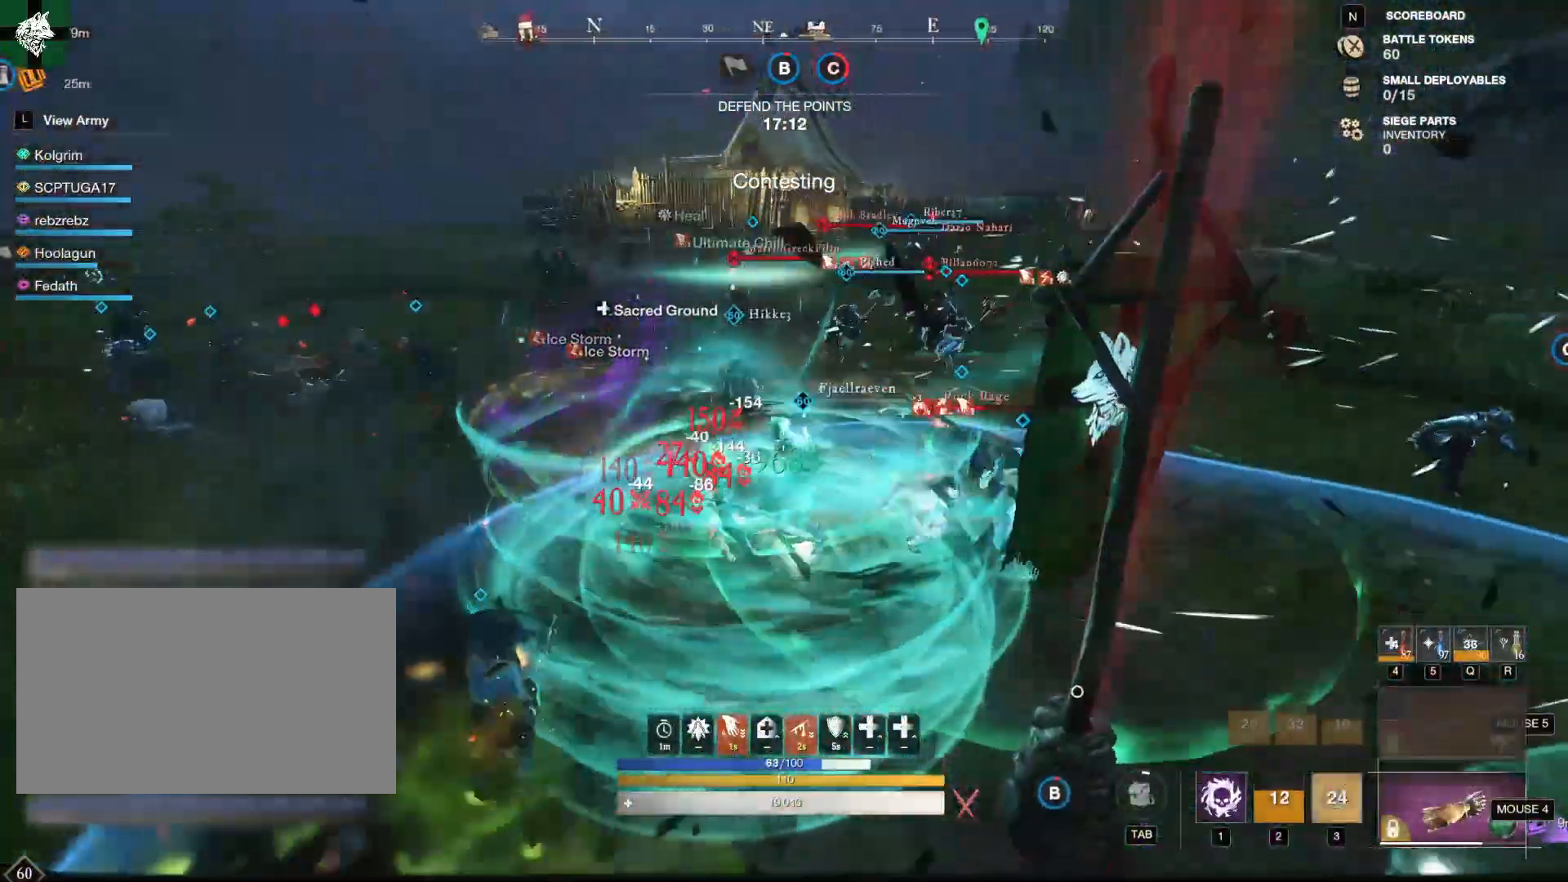
{"keys": ["a", "s"], "mouse": [], "events": [[150, "a", "down"], [200, "shift", "down"], [401, "shift", "up"]]}
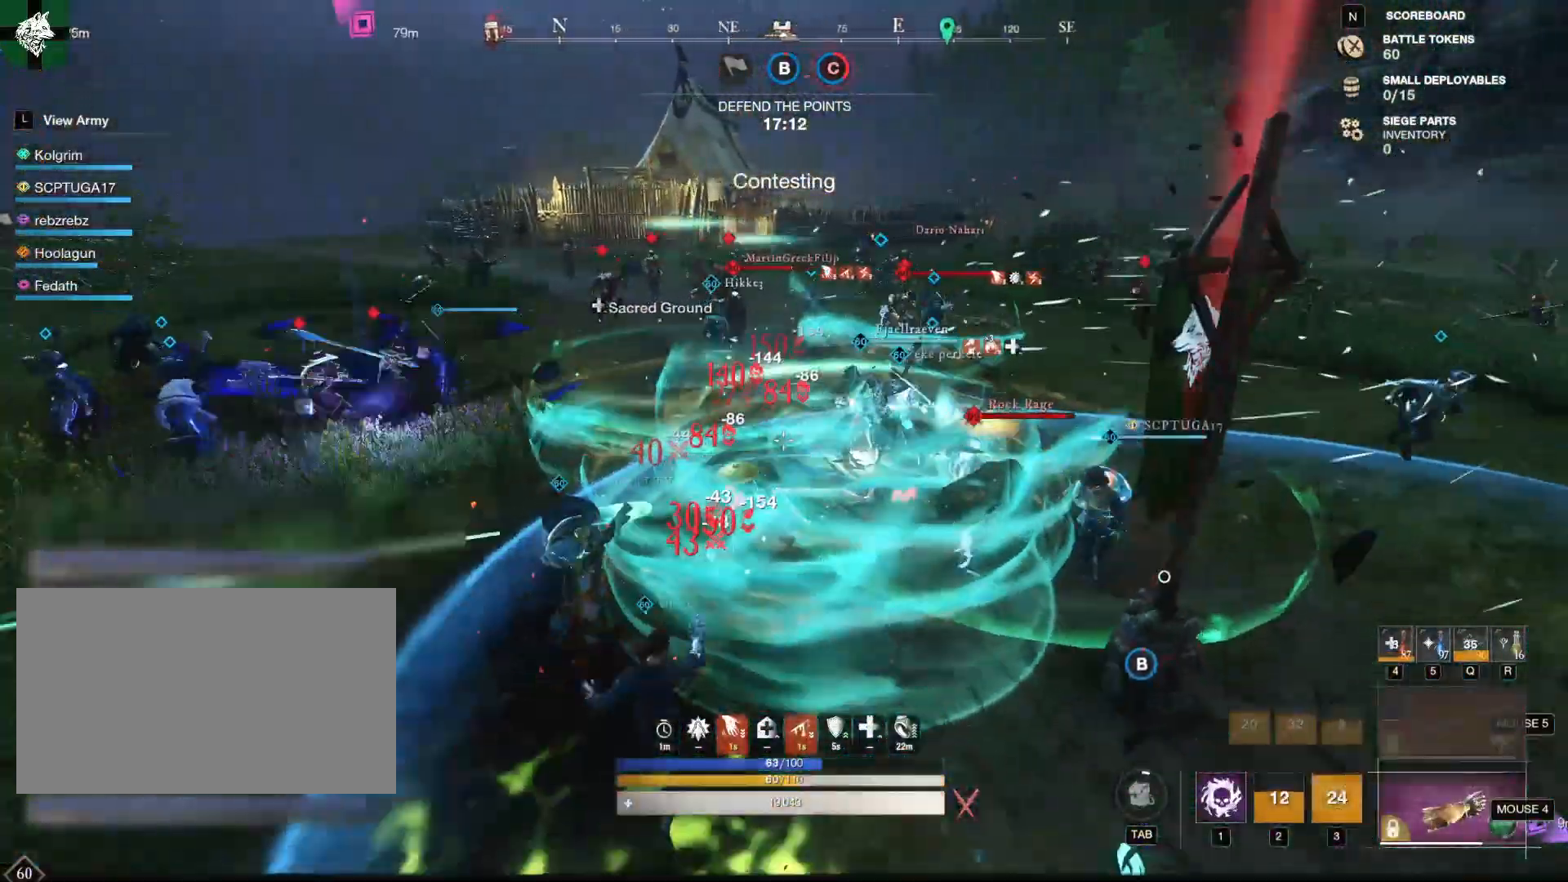
{"keys": ["a"], "mouse": [], "events": [[83, "s", "up"]]}
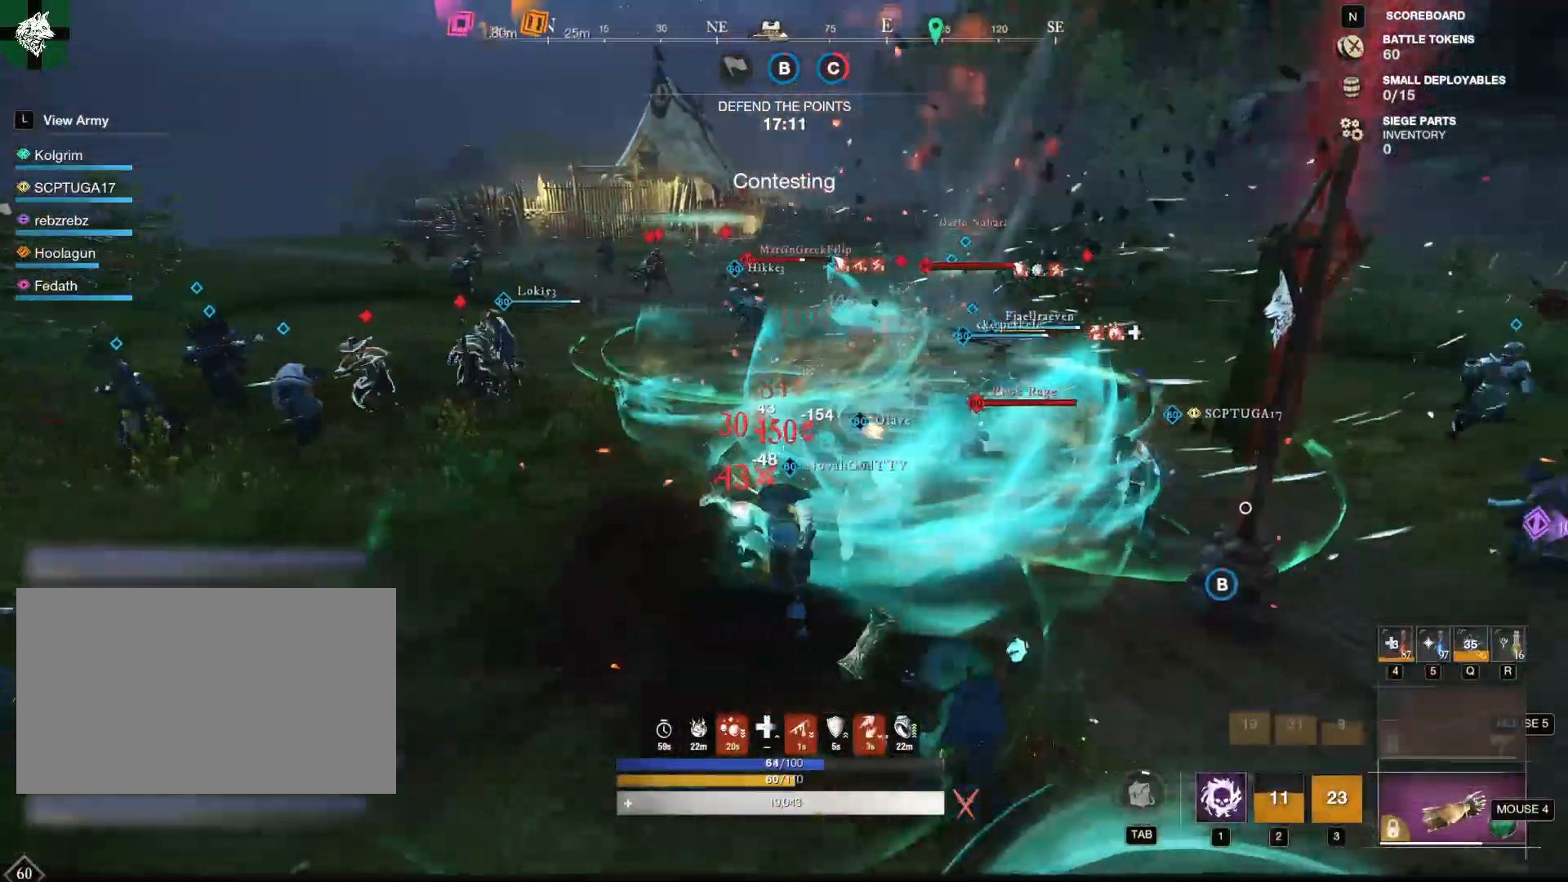
{"keys": ["a"], "mouse": ["mb4"], "events": [[467, "mouse_mb4", "down"]]}
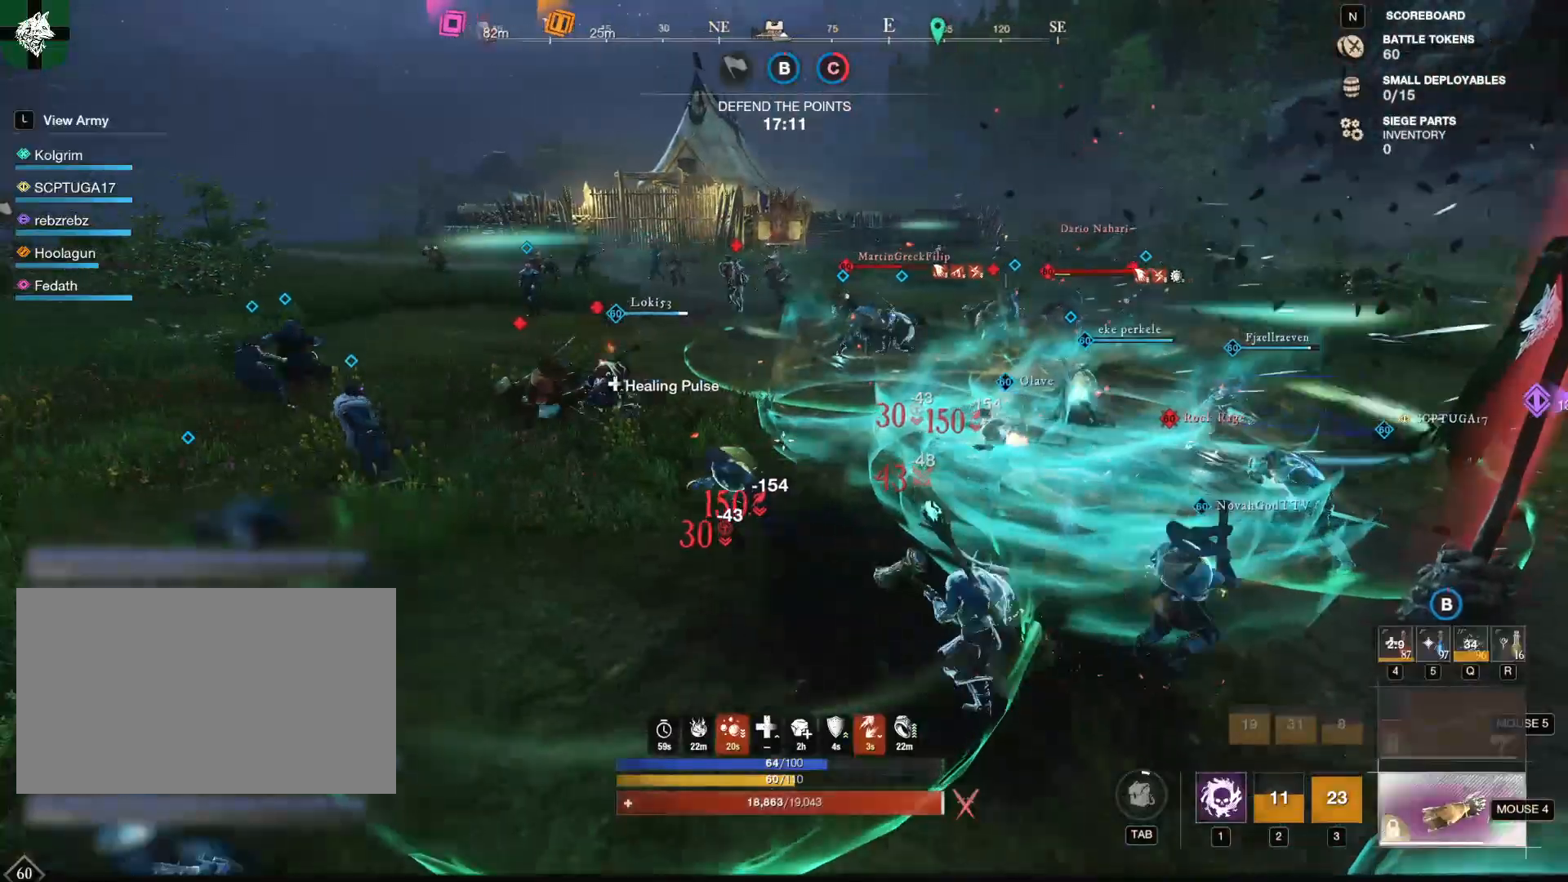
{"keys": ["1", "w"], "mouse": [], "events": [[66, "mouse_mb4", "up"], [300, "w", "down"], [350, "a", "up"], [433, "1", "down"]]}
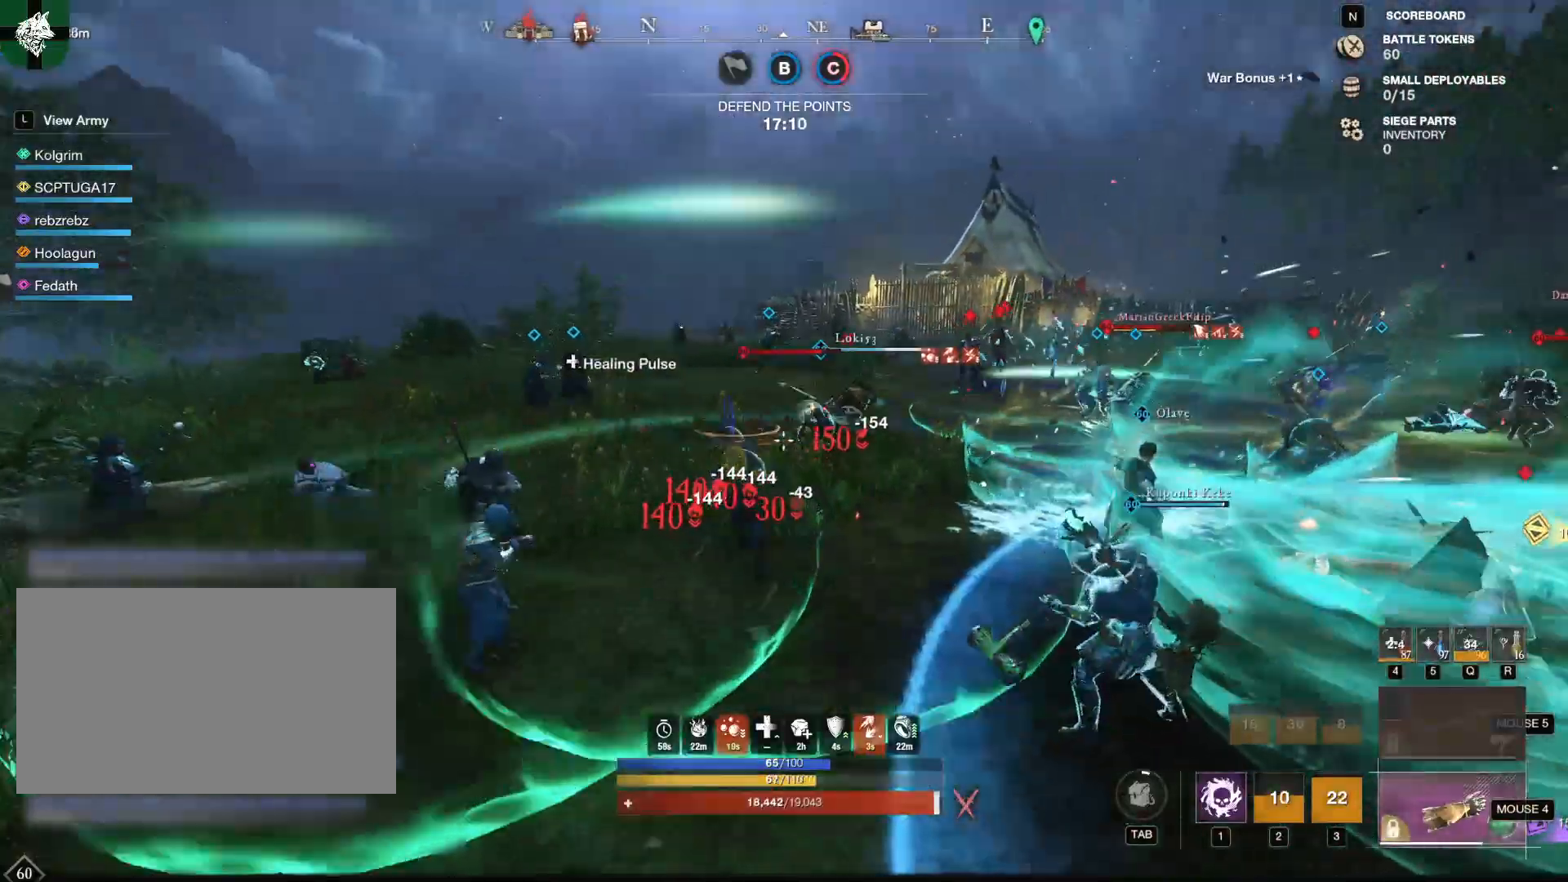
{"keys": ["1", "d"], "mouse": [], "events": [[84, "1", "up"], [134, "d", "down"], [167, "w", "up"], [501, "1", "down"]]}
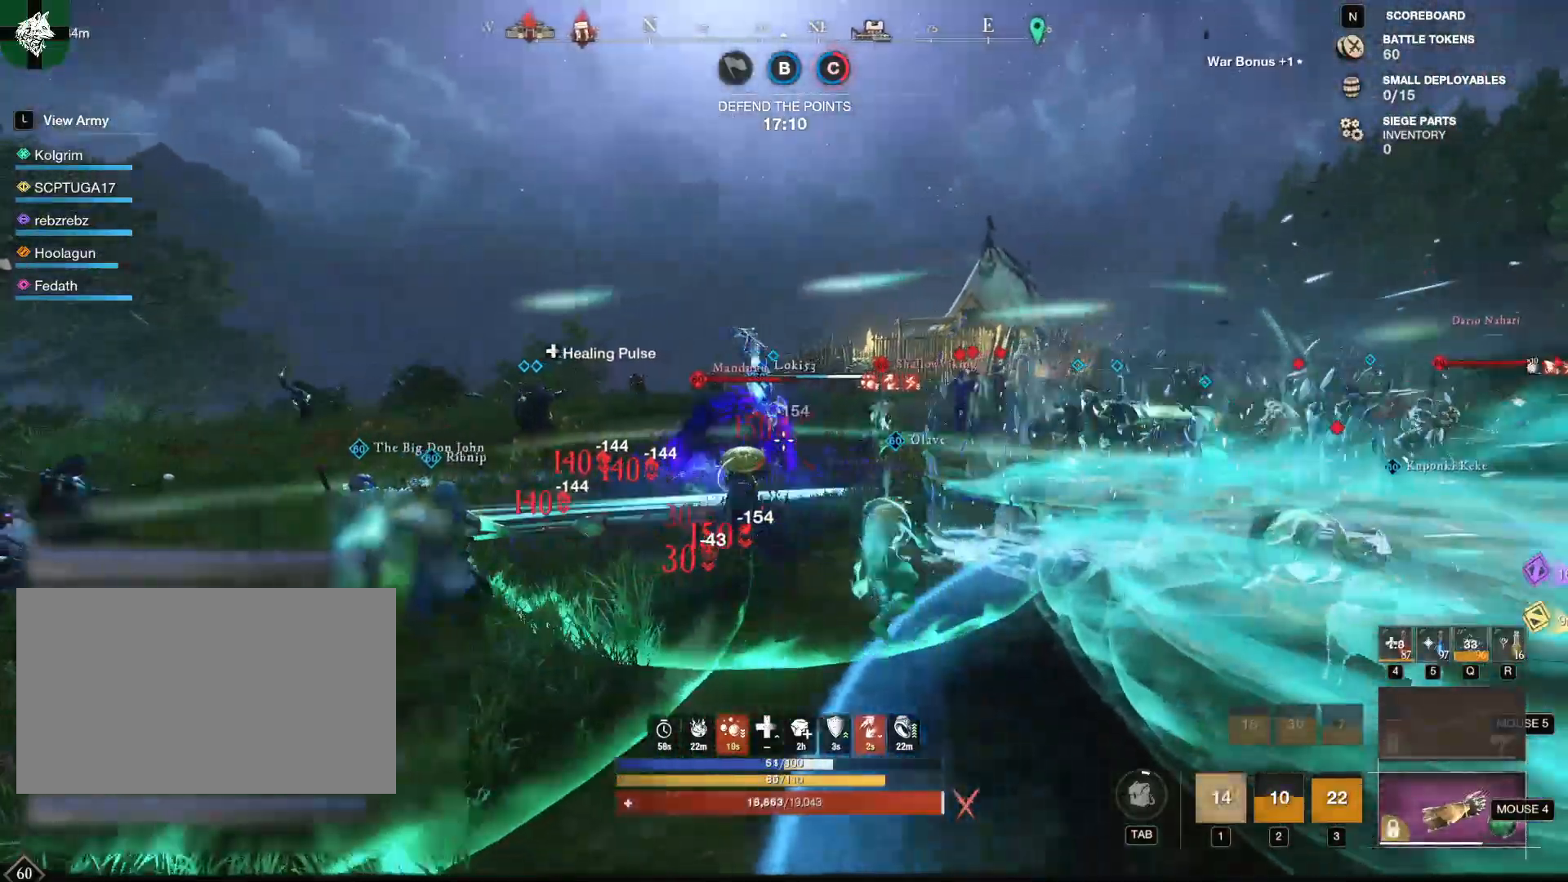
{"keys": ["d"], "mouse": [], "events": [[50, "1", "up"], [133, "1", "down"], [183, "1", "up"], [383, "shift", "down"], [467, "shift", "up"]]}
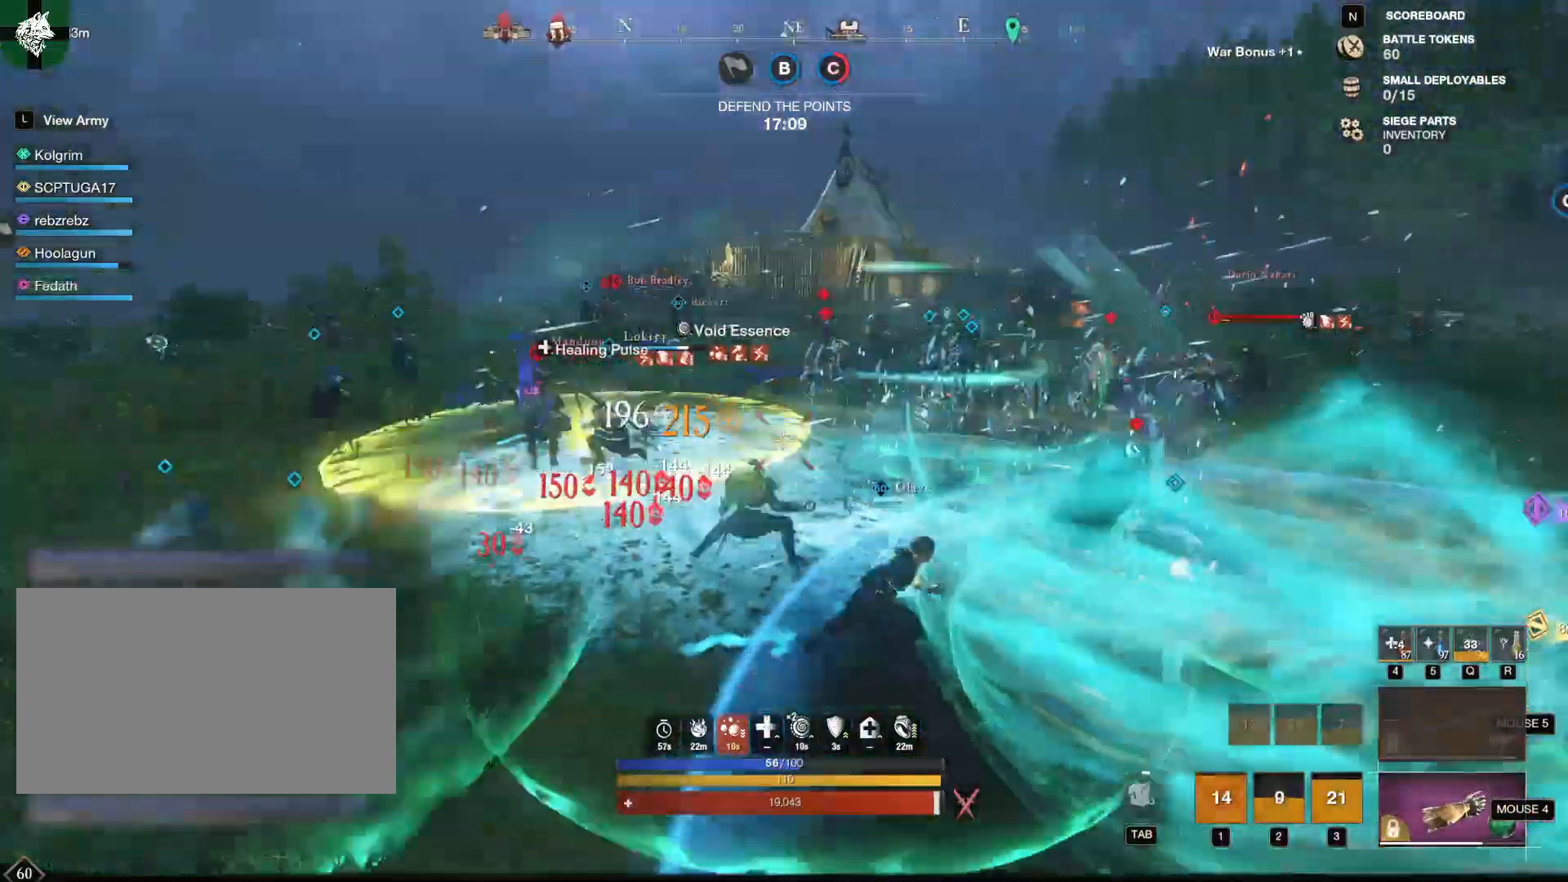
{"keys": ["d"], "mouse": [], "events": []}
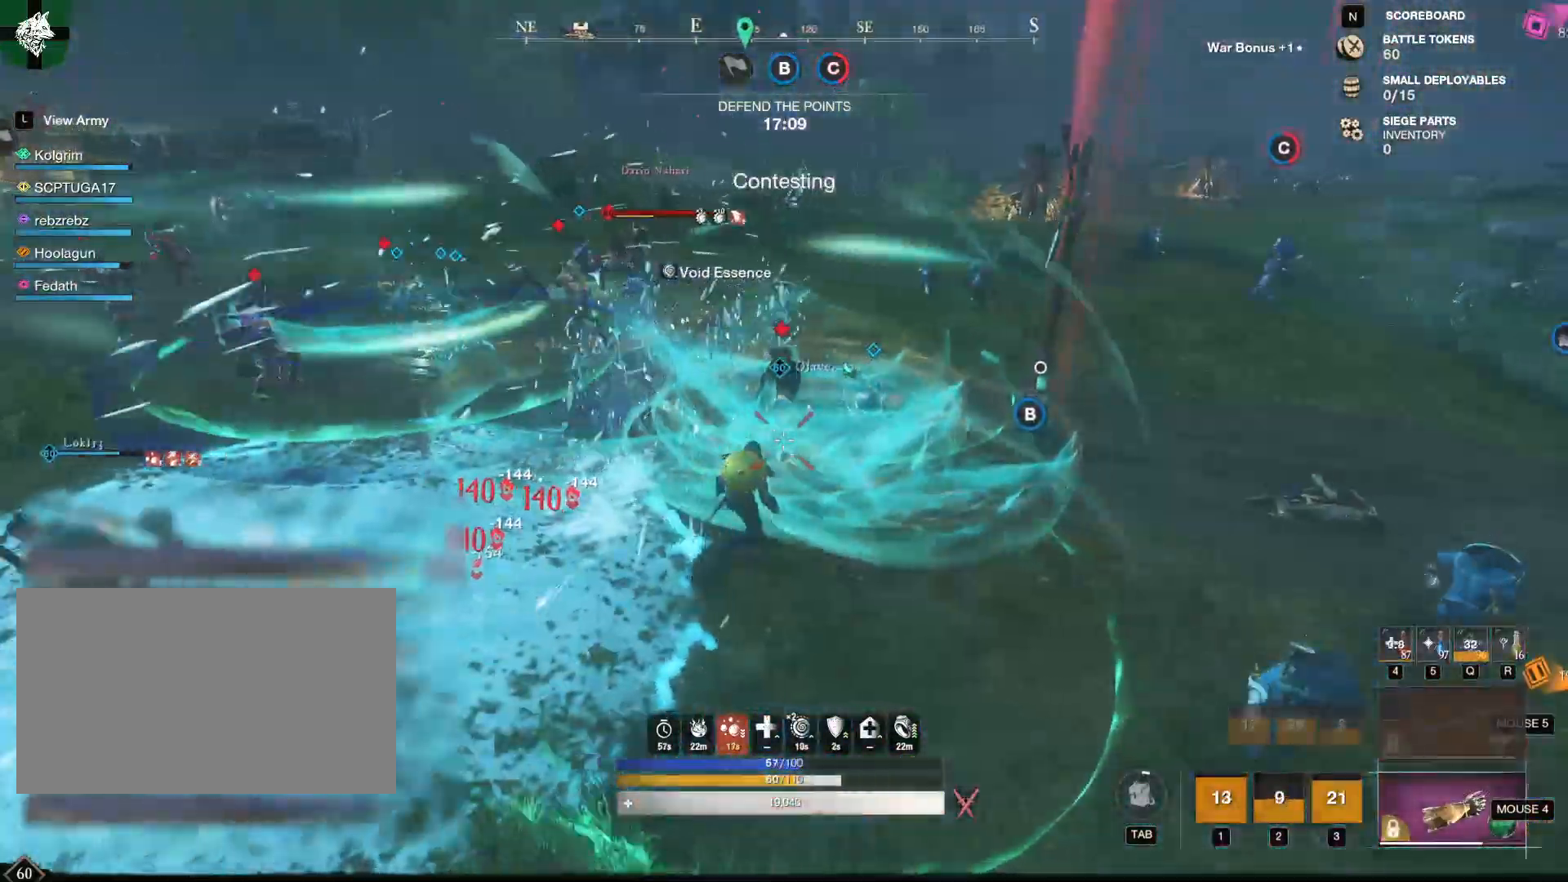
{"keys": ["w"], "mouse": ["mb5"], "events": [[33, "w", "down"], [217, "d", "up"], [450, "mouse_mb5", "down"]]}
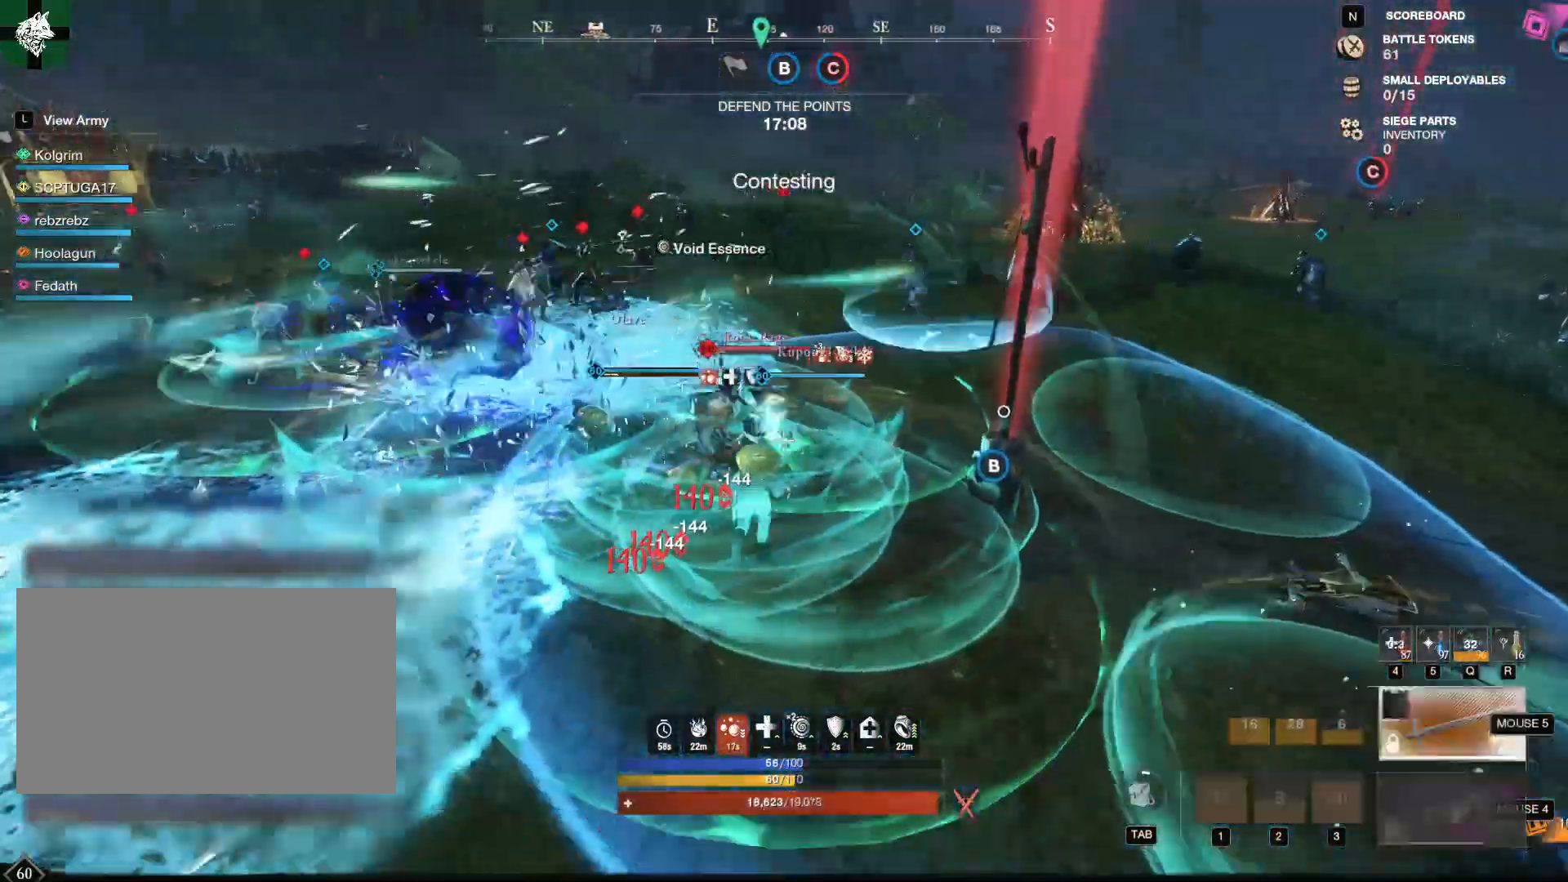
{"keys": ["w"], "mouse": ["left"], "events": [[50, "mouse_mb5", "up"], [234, "d", "down"], [317, "mouse_left", "down"], [367, "d", "up"]]}
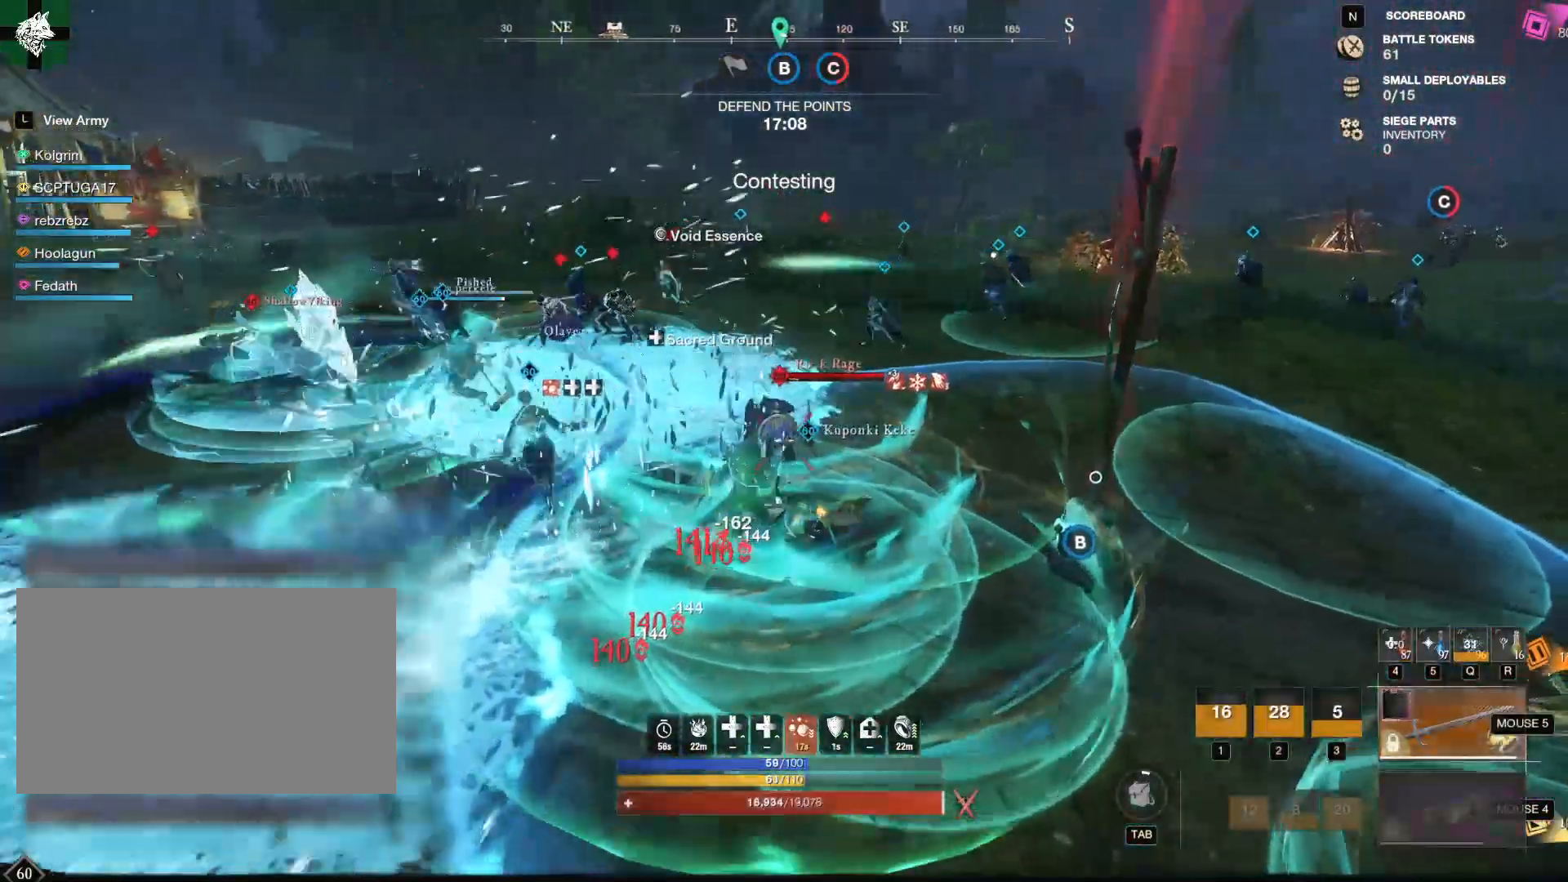
{"keys": ["w"], "mouse": ["left"], "events": []}
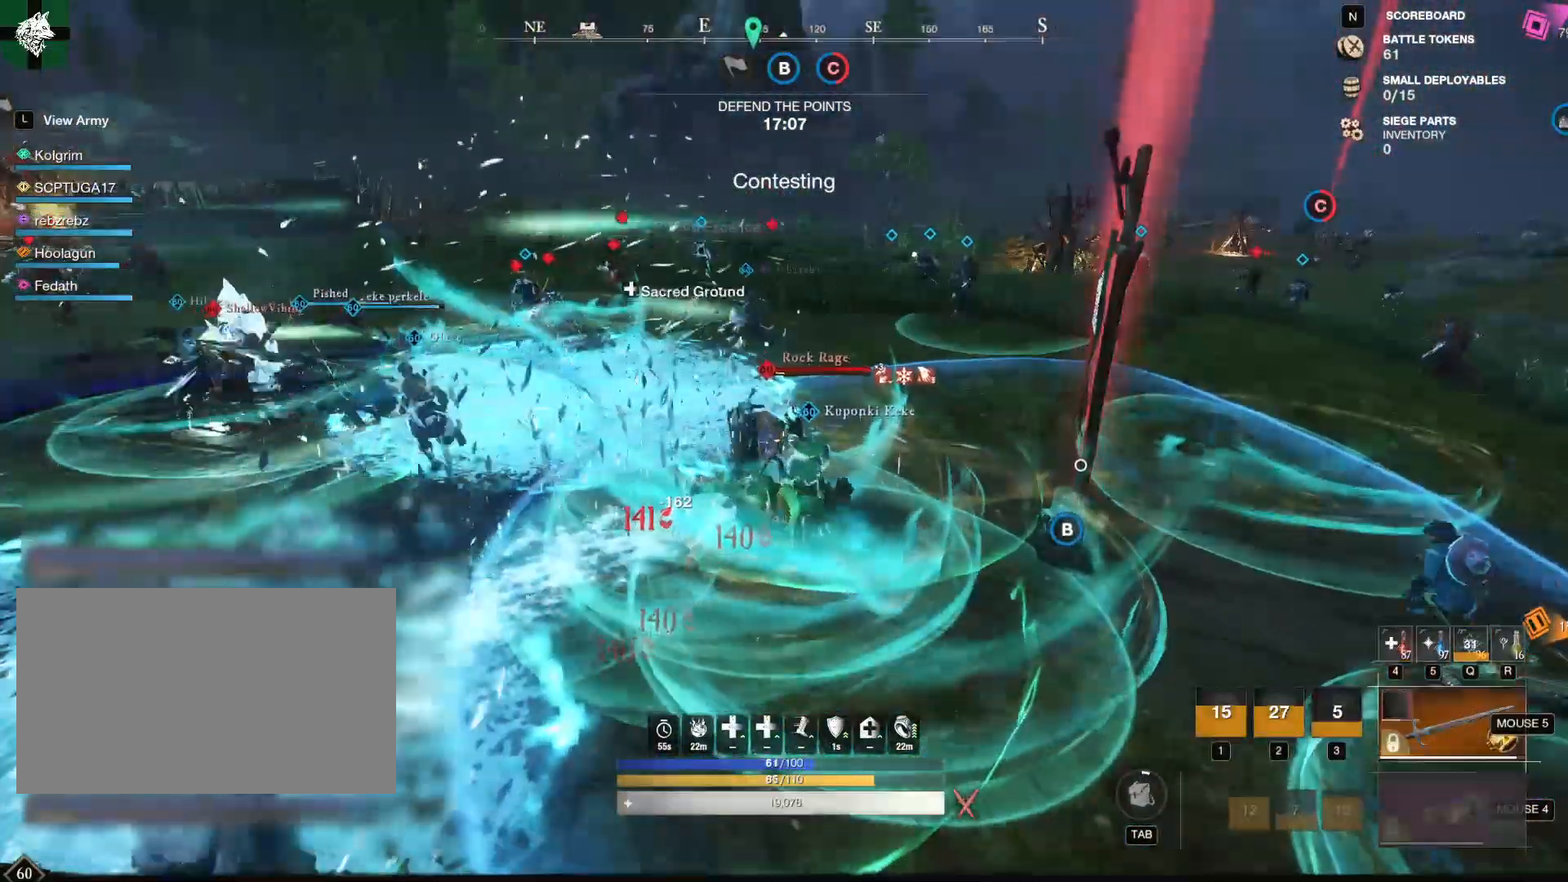
{"keys": ["w"], "mouse": ["left"], "events": []}
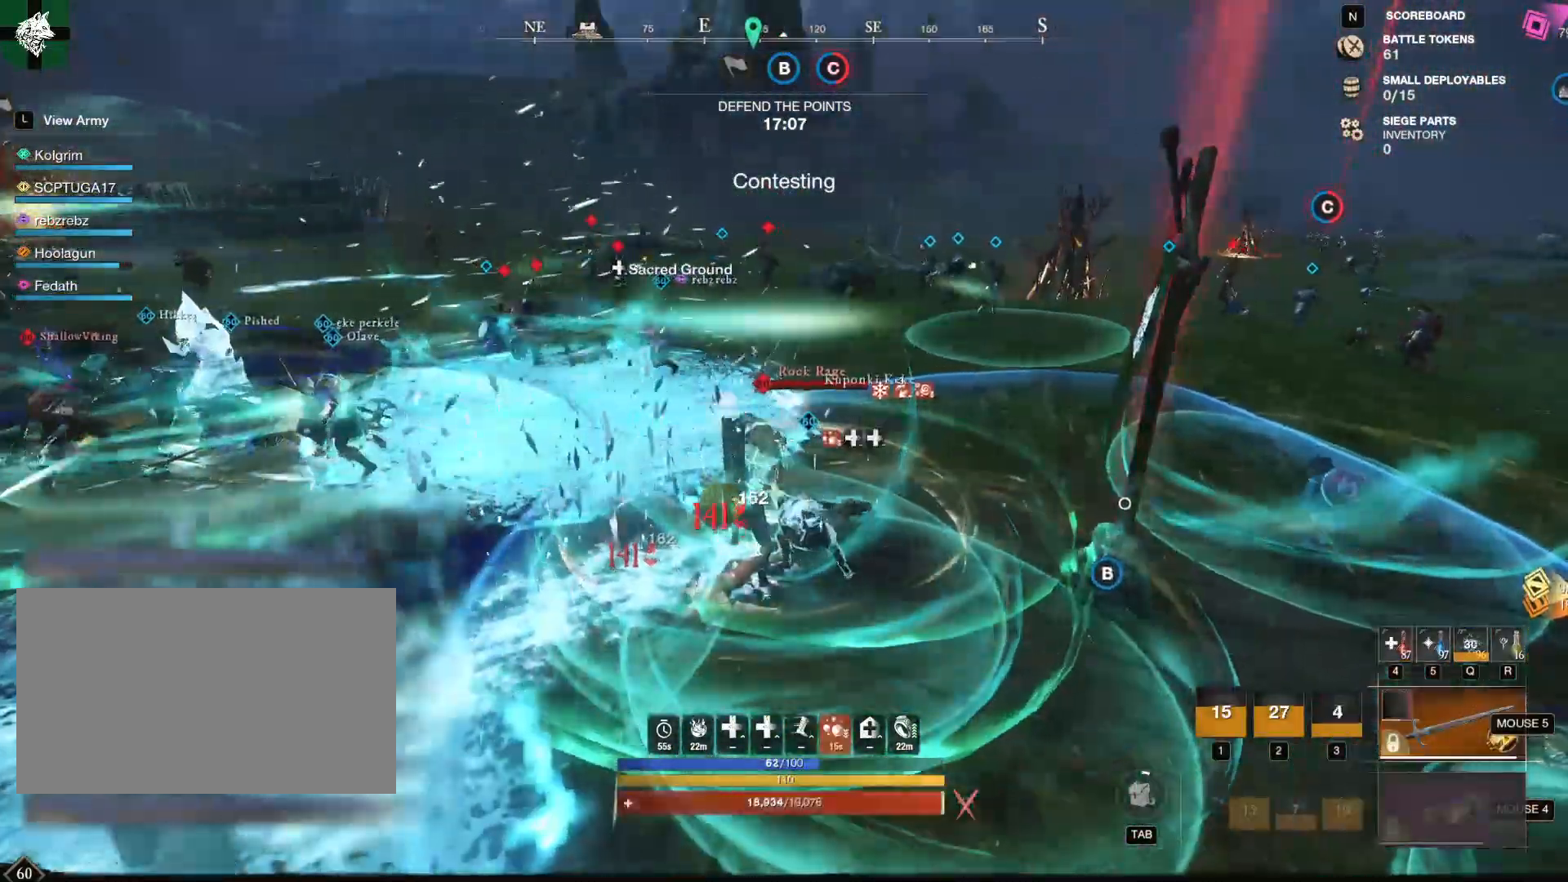
{"keys": ["a", "shift", "w"], "mouse": [], "events": [[300, "a", "down"], [350, "mouse_left", "up"], [400, "shift", "down"]]}
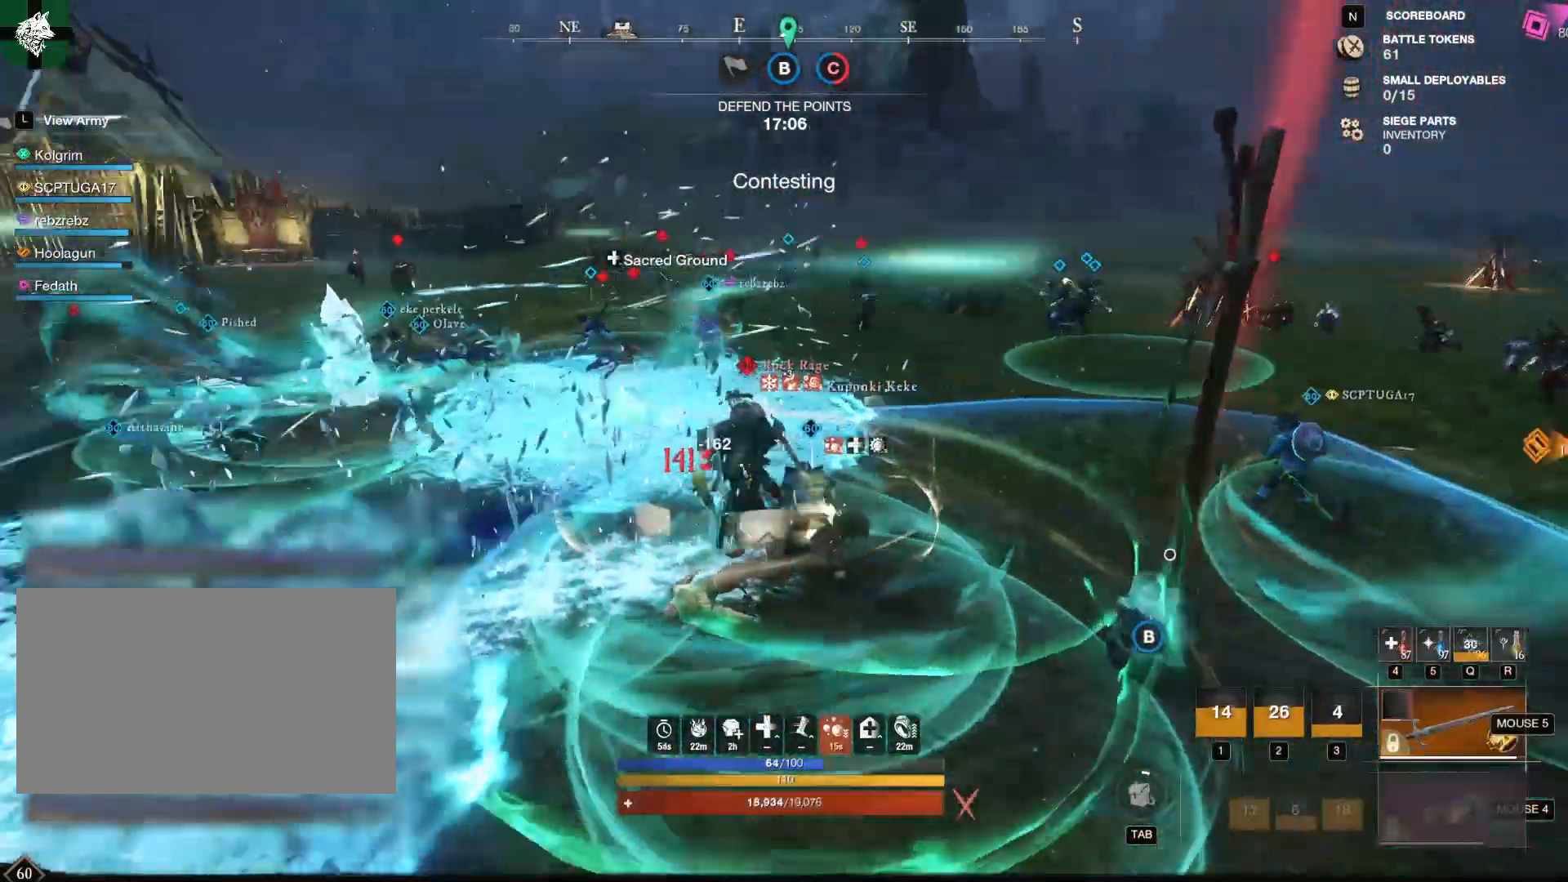
{"keys": ["a"], "mouse": [], "events": [[67, "shift", "up"], [267, "w", "up"]]}
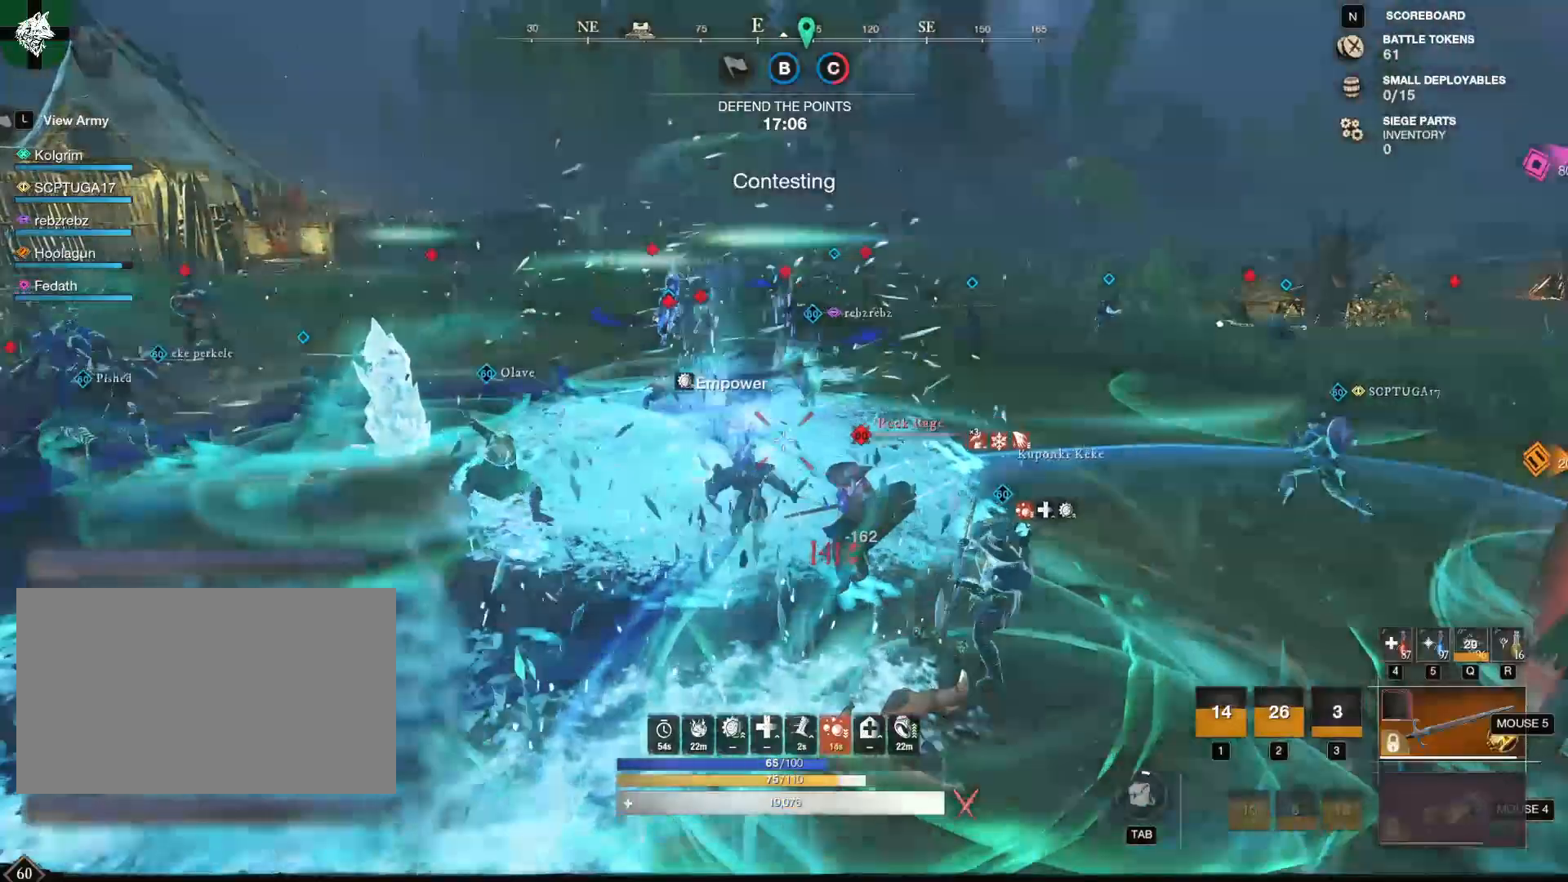
{"keys": ["a", "s"], "mouse": [], "events": [[234, "s", "down"]]}
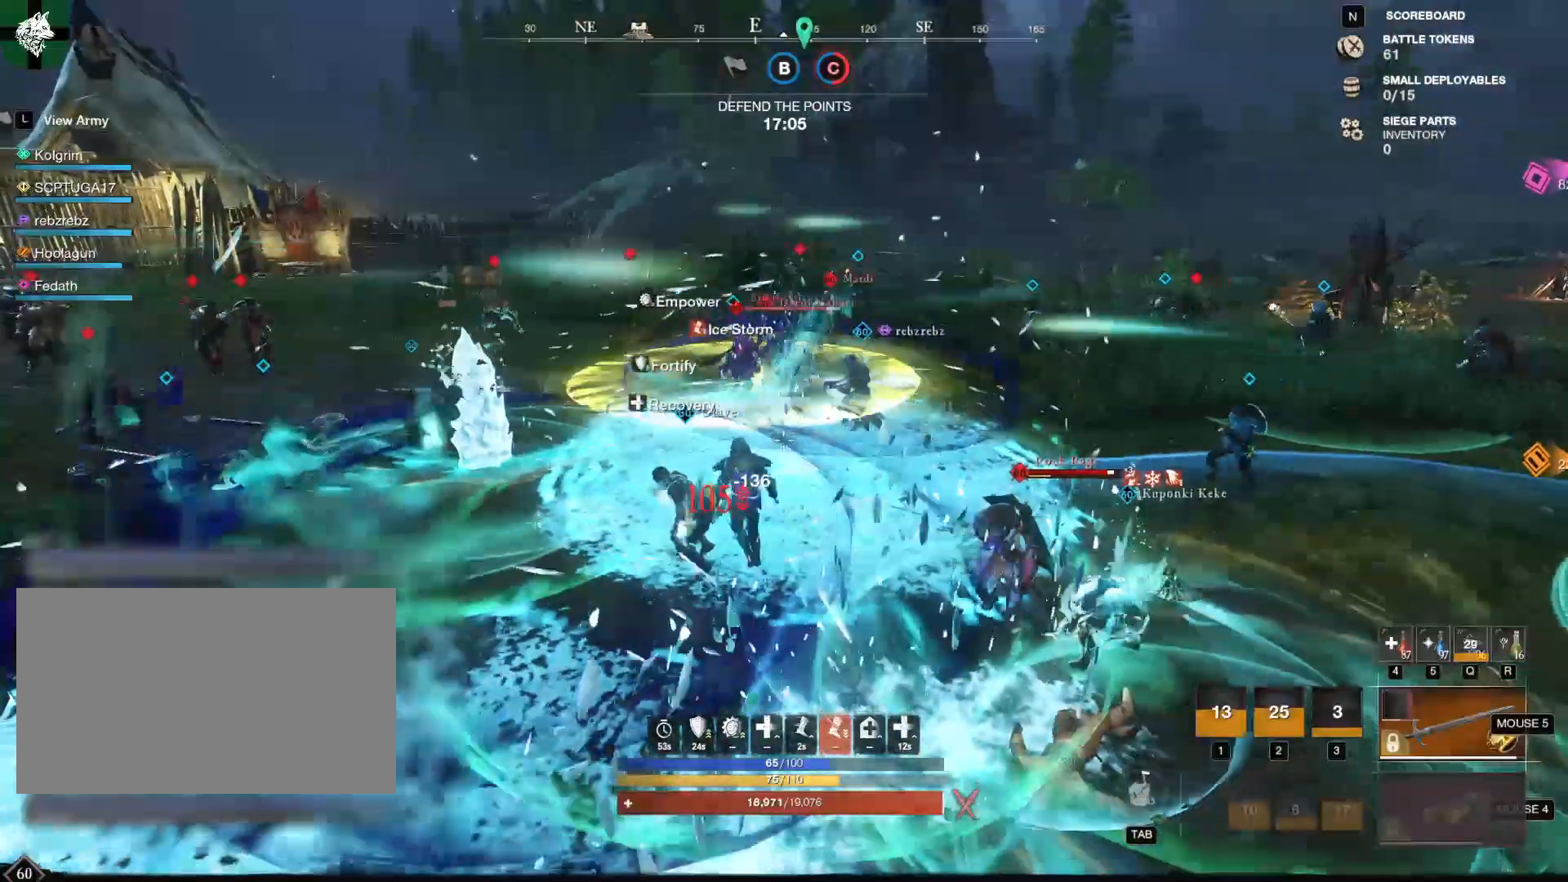
{"keys": ["d", "s"], "mouse": [], "events": [[384, "a", "up"], [484, "d", "down"]]}
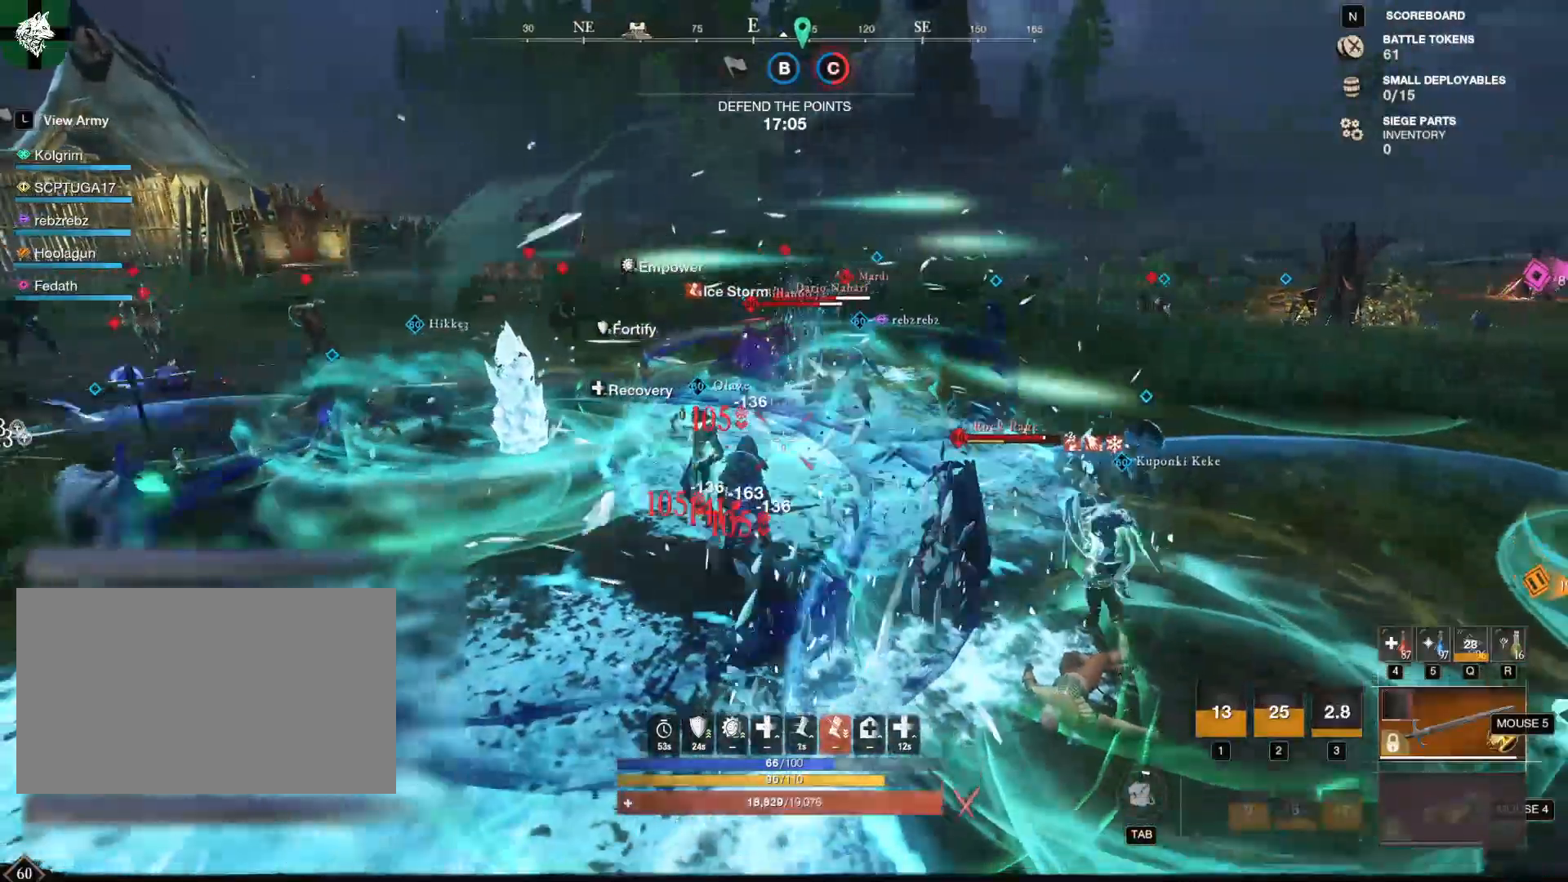
{"keys": ["d", "s"], "mouse": [], "events": []}
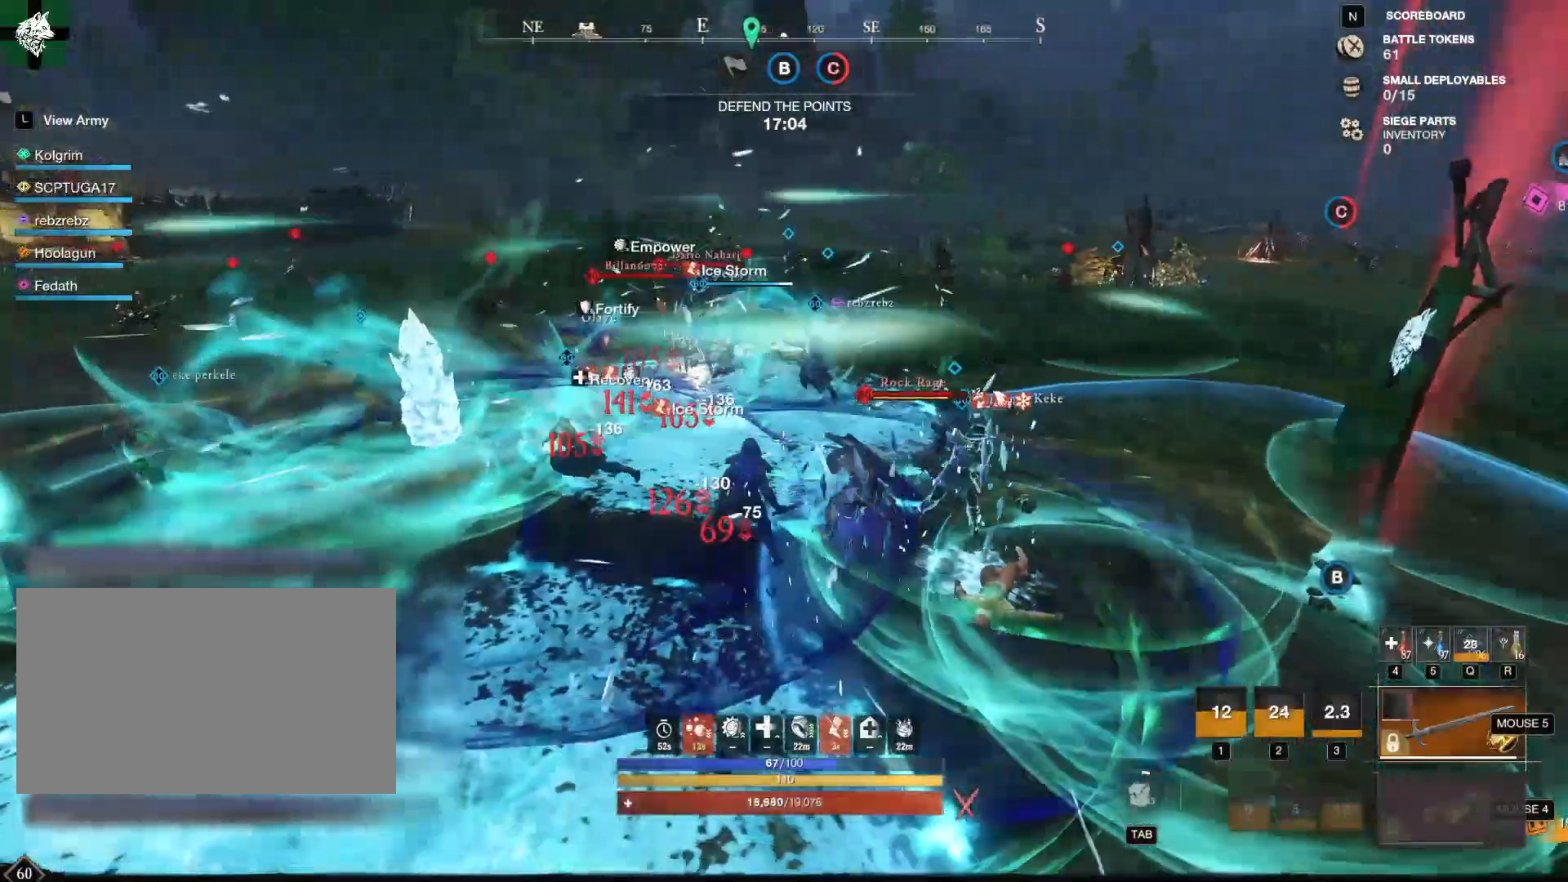
{"keys": ["d", "s"], "mouse": [], "events": []}